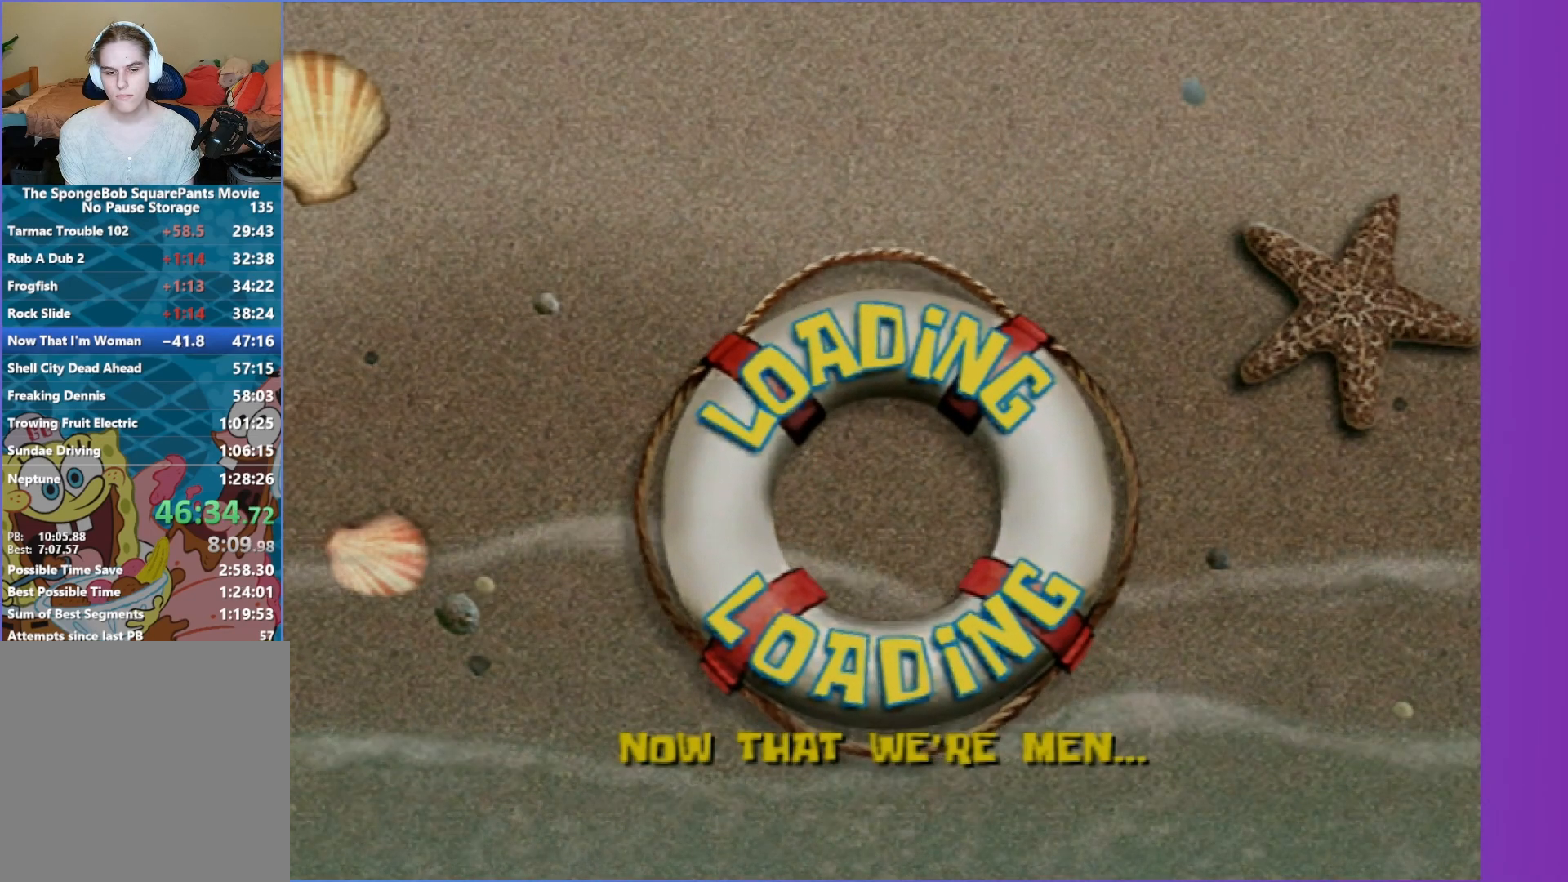
Gameplay with a controller (Xbox layout); each line is a JSON object with the inputs held at the frame after it. "events" lists button and stick changes between this image and that frame as [ms after this image, input, new state], when the widget could be followed in between. Not read: L3 R3.
{"buttons": [], "left_stick": "down-left", "right_stick": "center", "events": []}
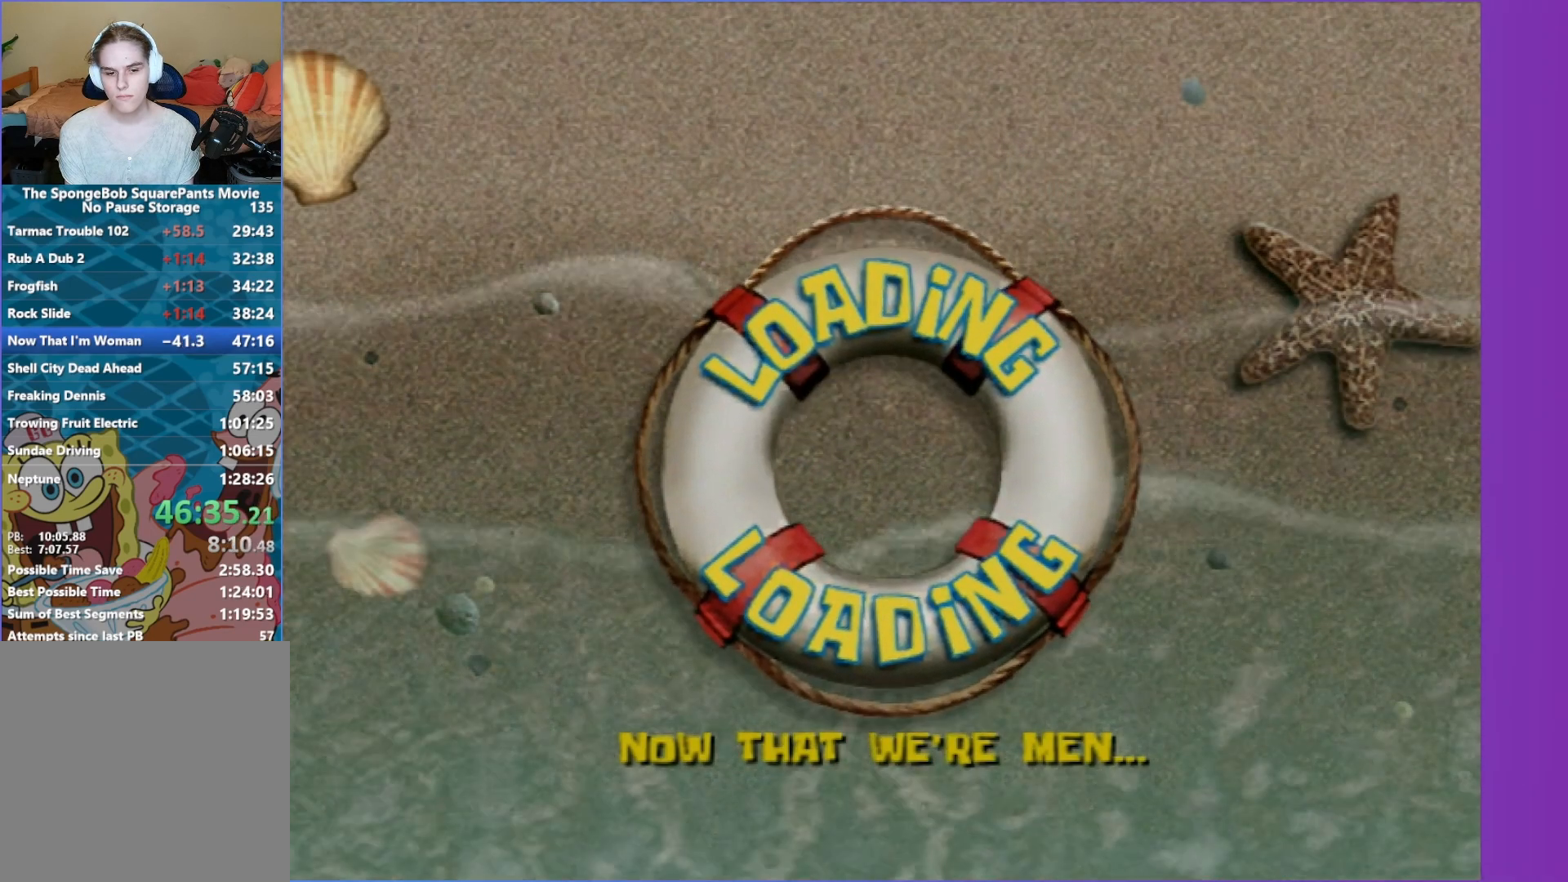
{"buttons": ["A"], "left_stick": "down-left", "right_stick": "center", "events": [[367, "A", "down"]]}
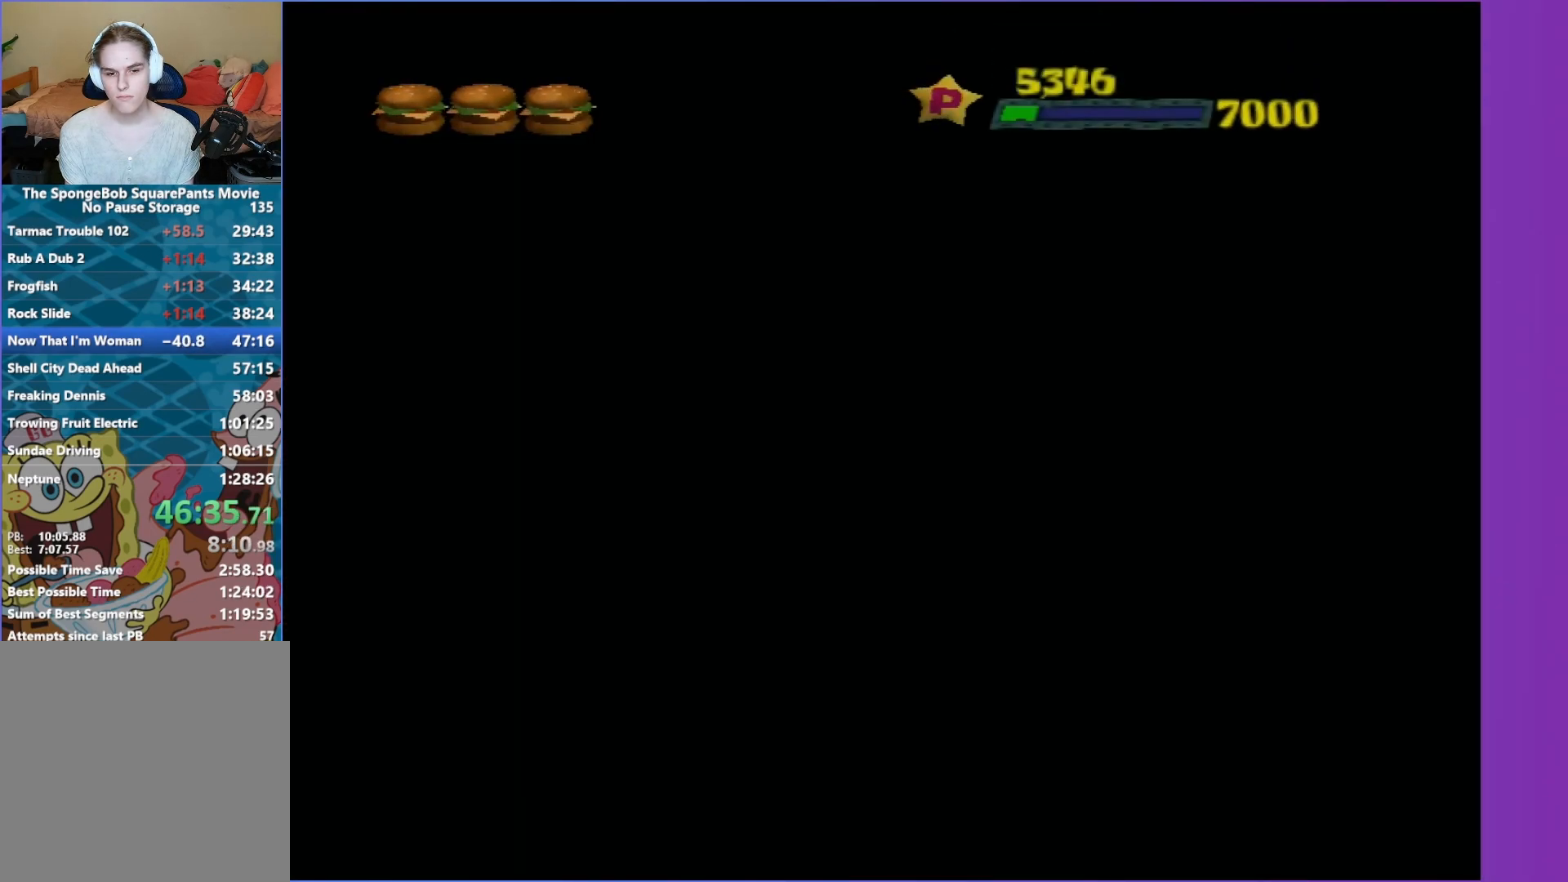
{"buttons": ["A"], "left_stick": "down-left", "right_stick": "center", "events": [[217, "A", "up"], [433, "A", "down"]]}
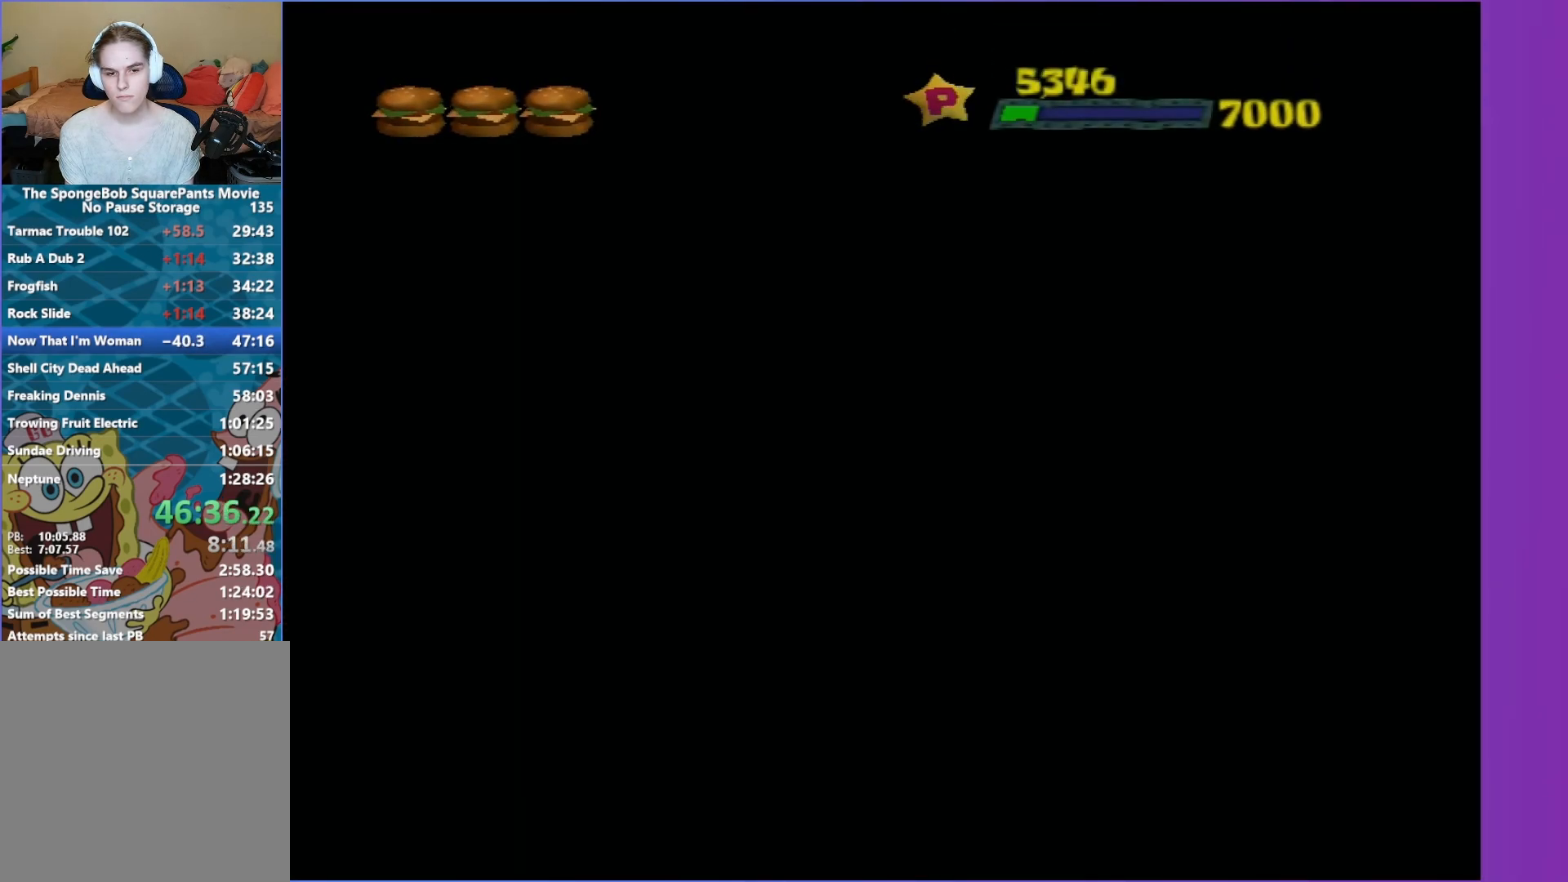
{"buttons": [], "left_stick": "down-left", "right_stick": "center", "events": [[417, "A", "up"]]}
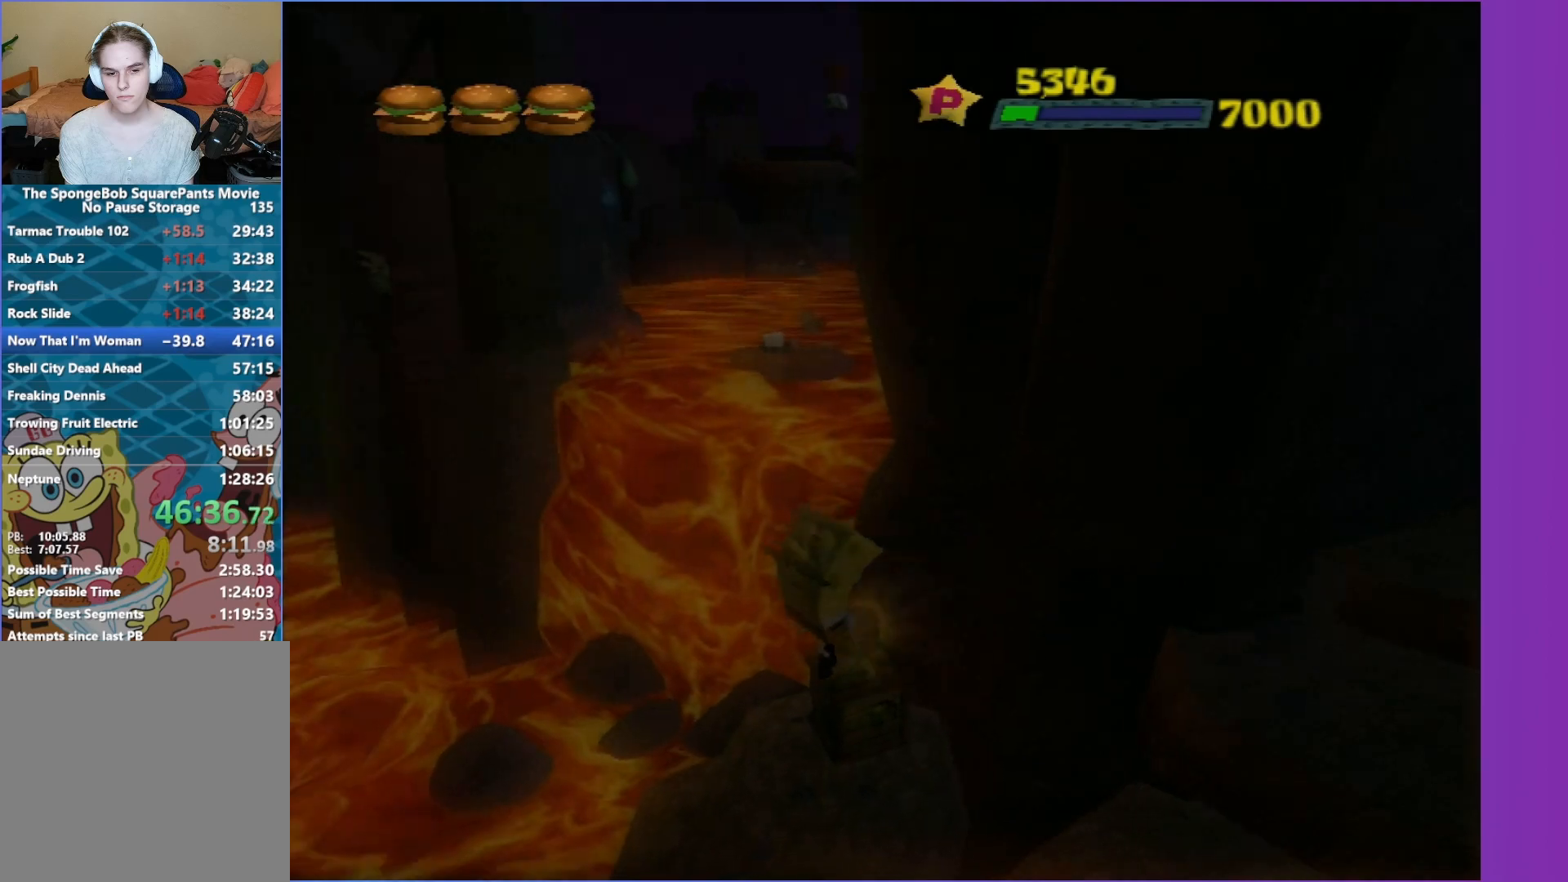
{"buttons": [], "left_stick": "left", "right_stick": "right", "events": [[167, "right_stick", "right"], [433, "left_stick", "left"]]}
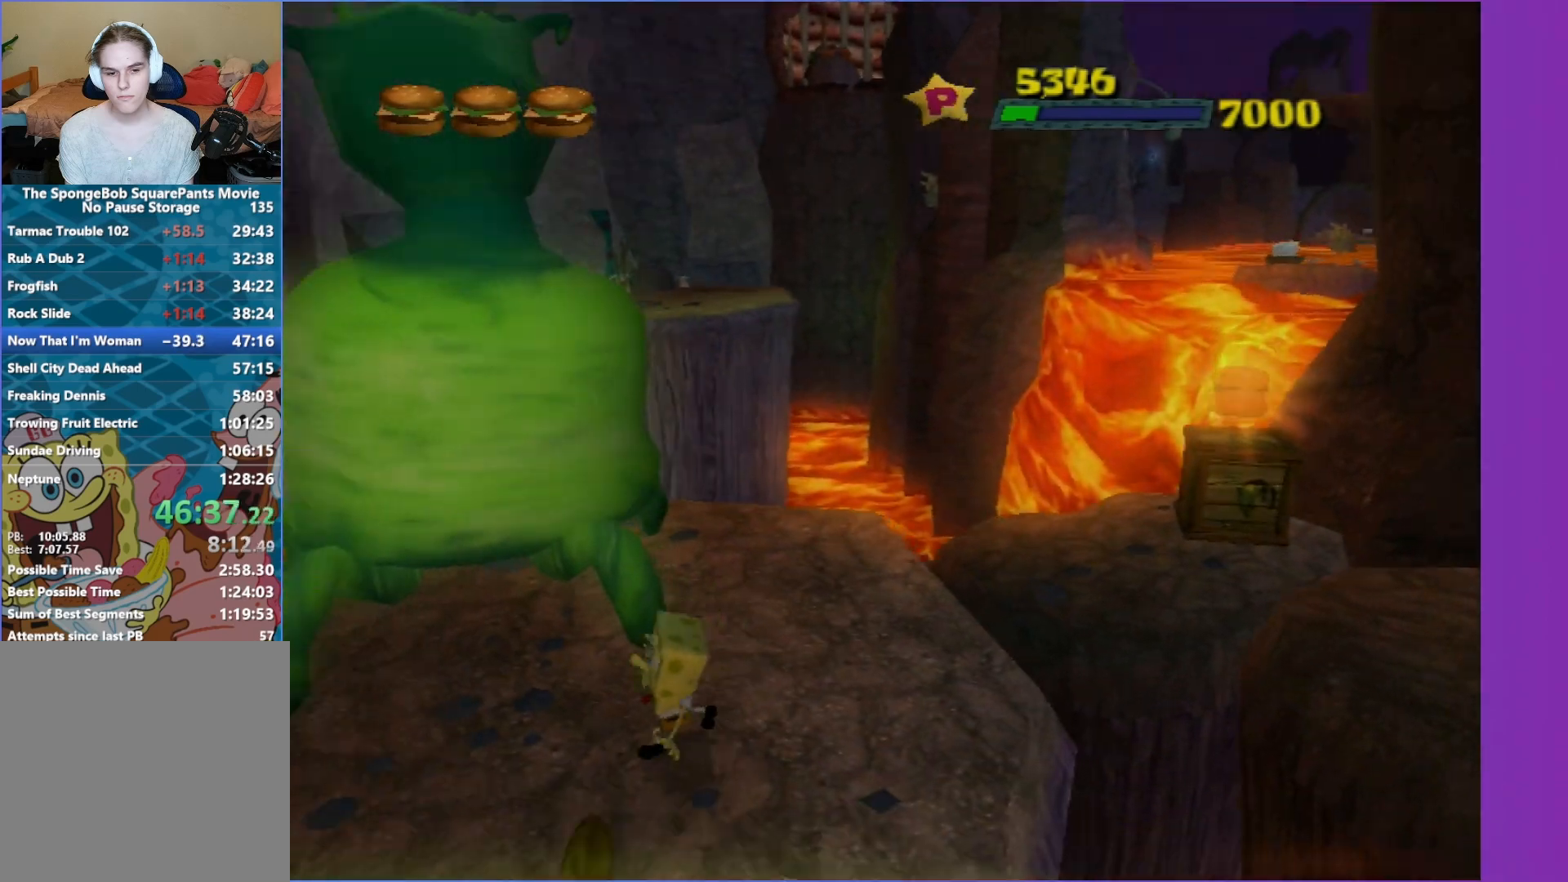
{"buttons": [], "left_stick": "up-left", "right_stick": "center", "events": [[250, "left_stick", "up-left"], [350, "right_stick", "center"]]}
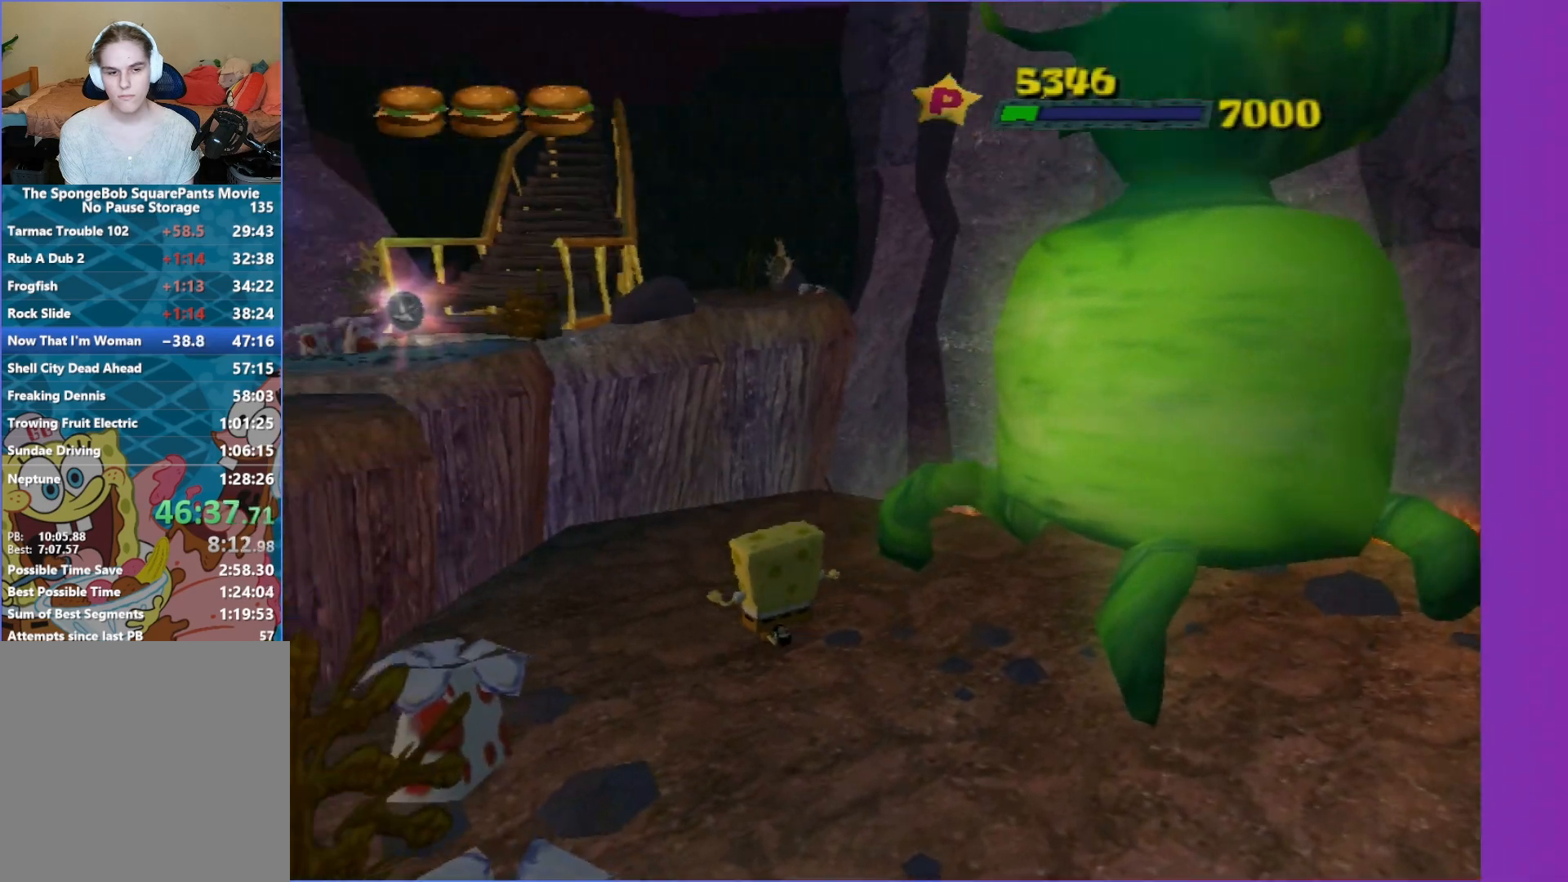
{"buttons": [], "left_stick": "up-left", "right_stick": "center", "events": []}
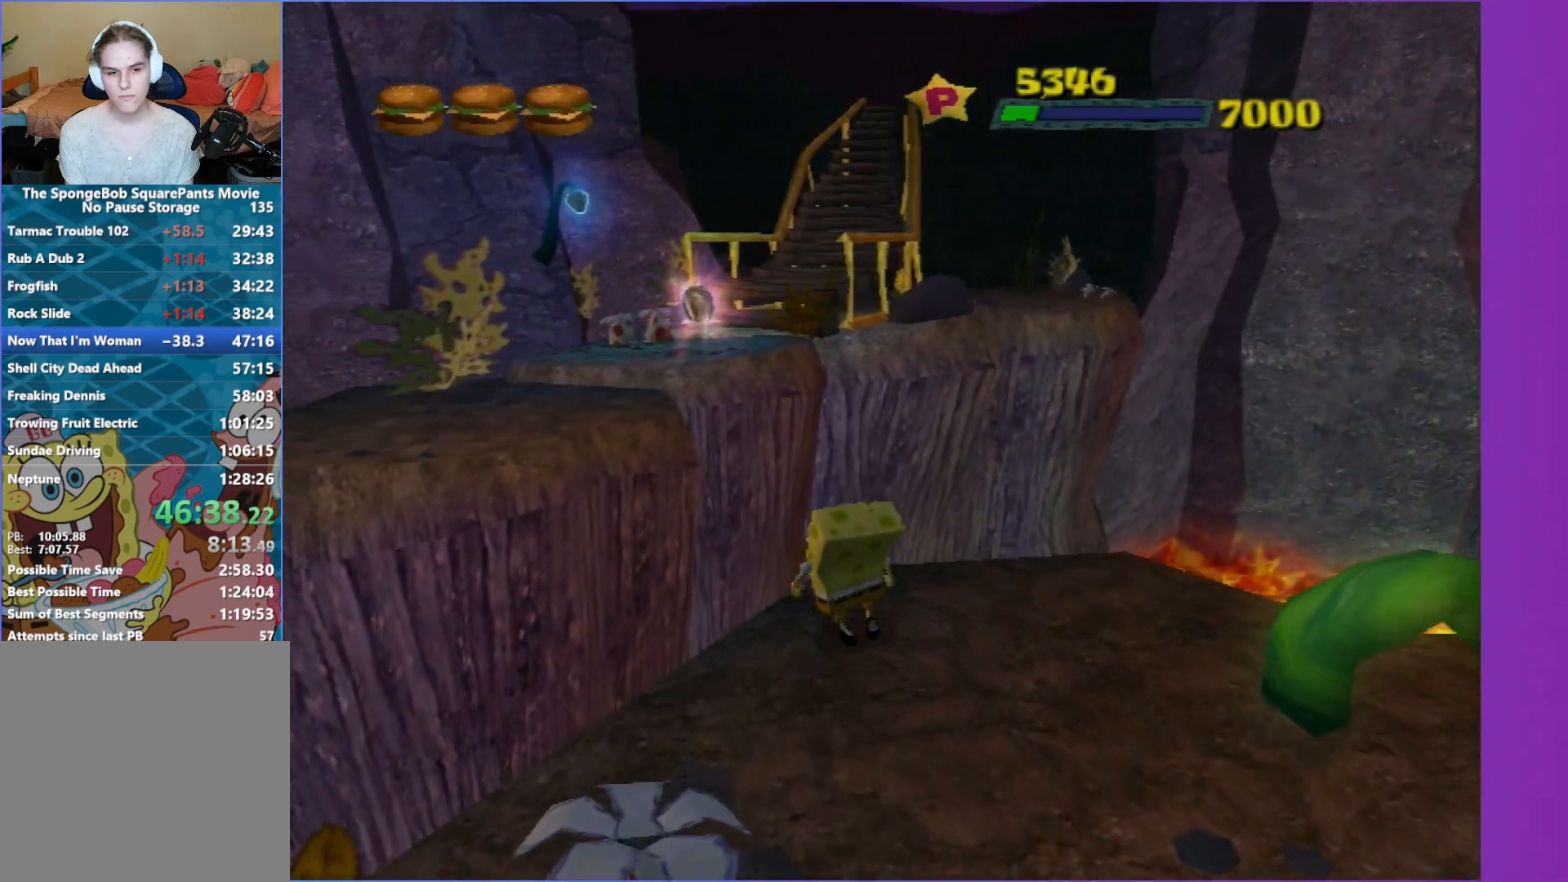
{"buttons": [], "left_stick": "up-left", "right_stick": "center", "events": [[67, "A", "down"], [183, "A", "up"], [267, "A", "down"], [350, "A", "up"]]}
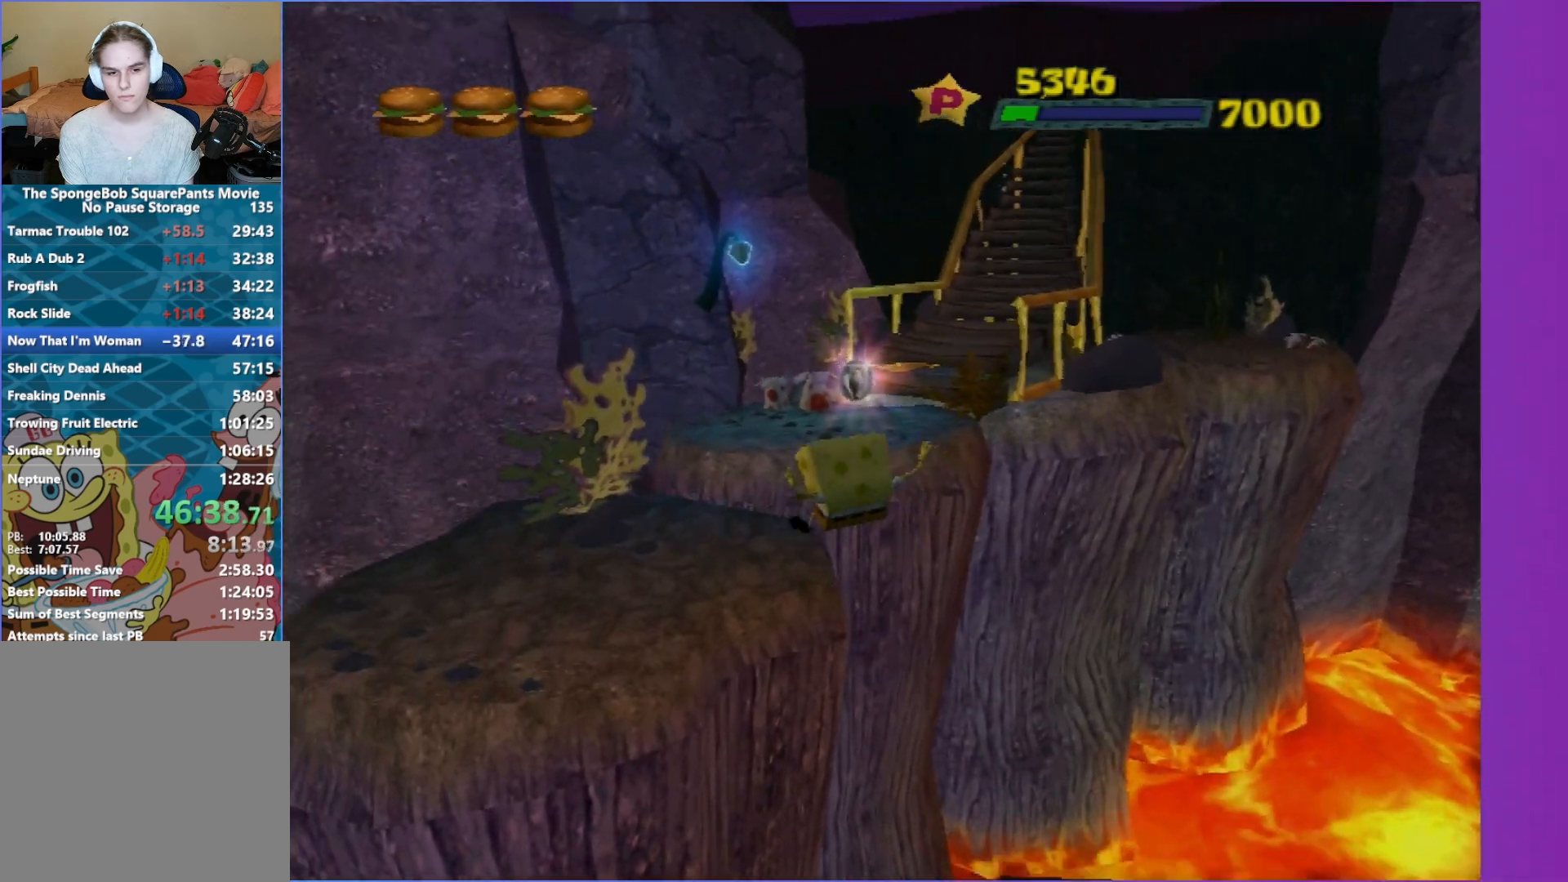
{"buttons": [], "left_stick": "up", "right_stick": "center", "events": [[67, "right_stick", "left"], [83, "left_stick", "up"], [167, "right_stick", "center"]]}
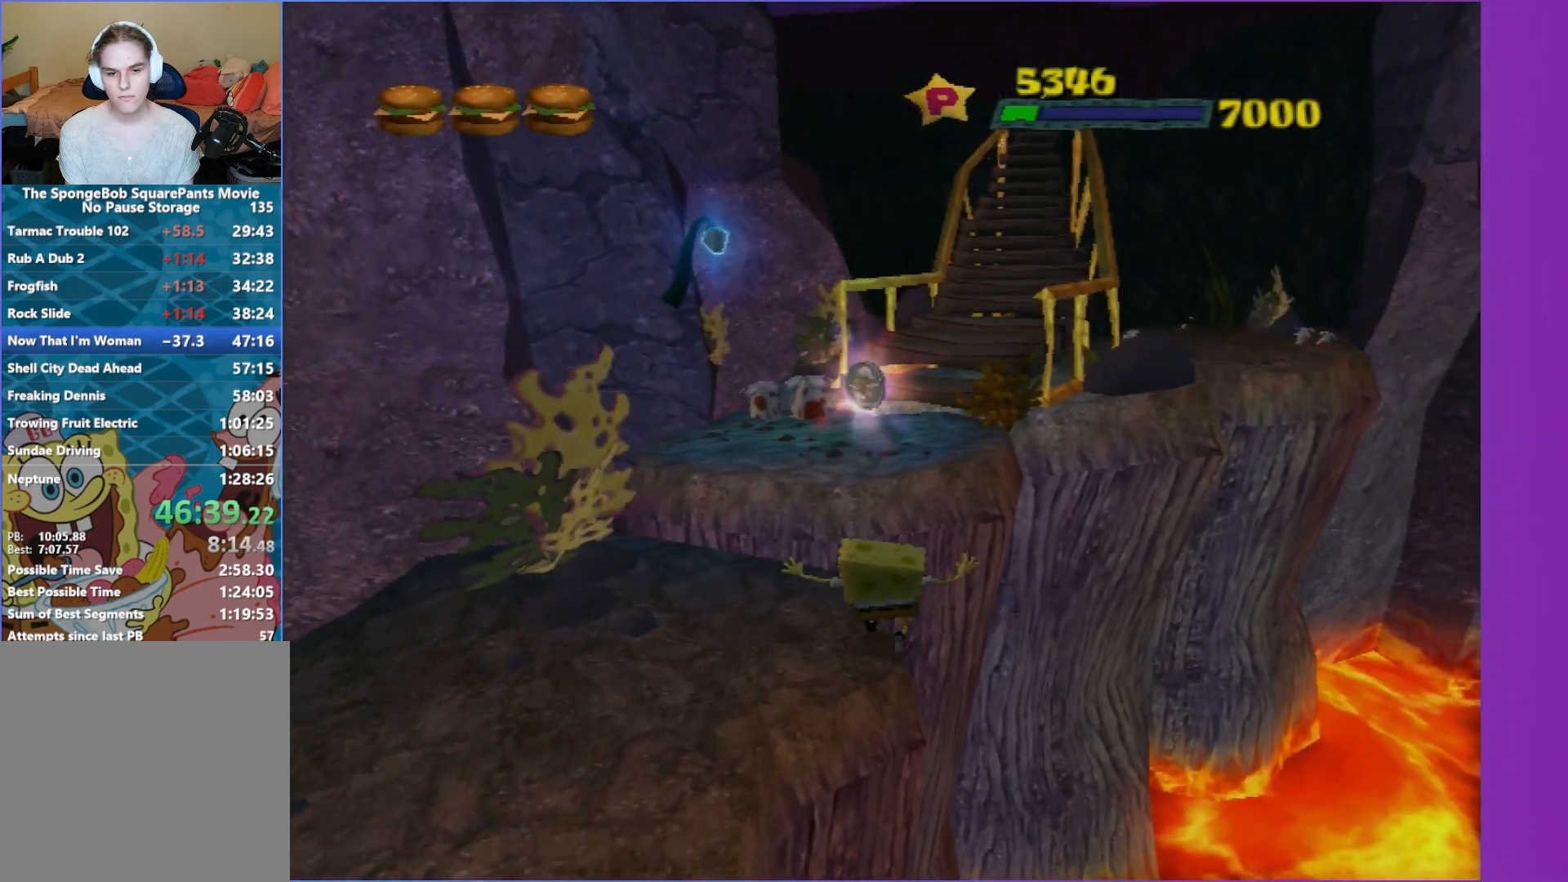
{"buttons": [], "left_stick": "up", "right_stick": "center", "events": [[333, "A", "down"], [500, "A", "up"]]}
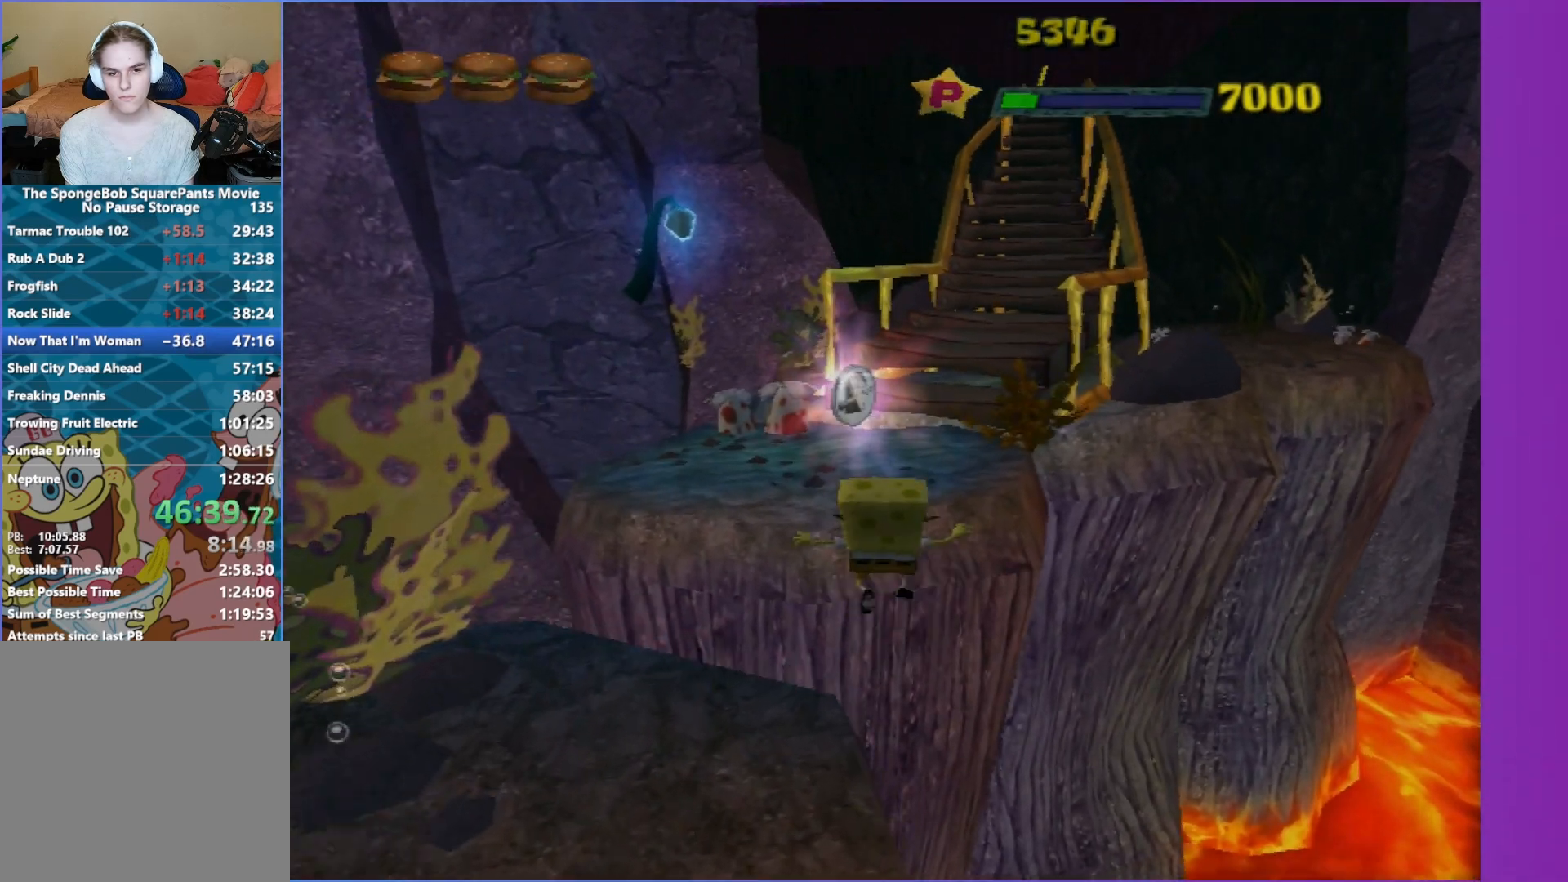
{"buttons": [], "left_stick": "up", "right_stick": "center", "events": []}
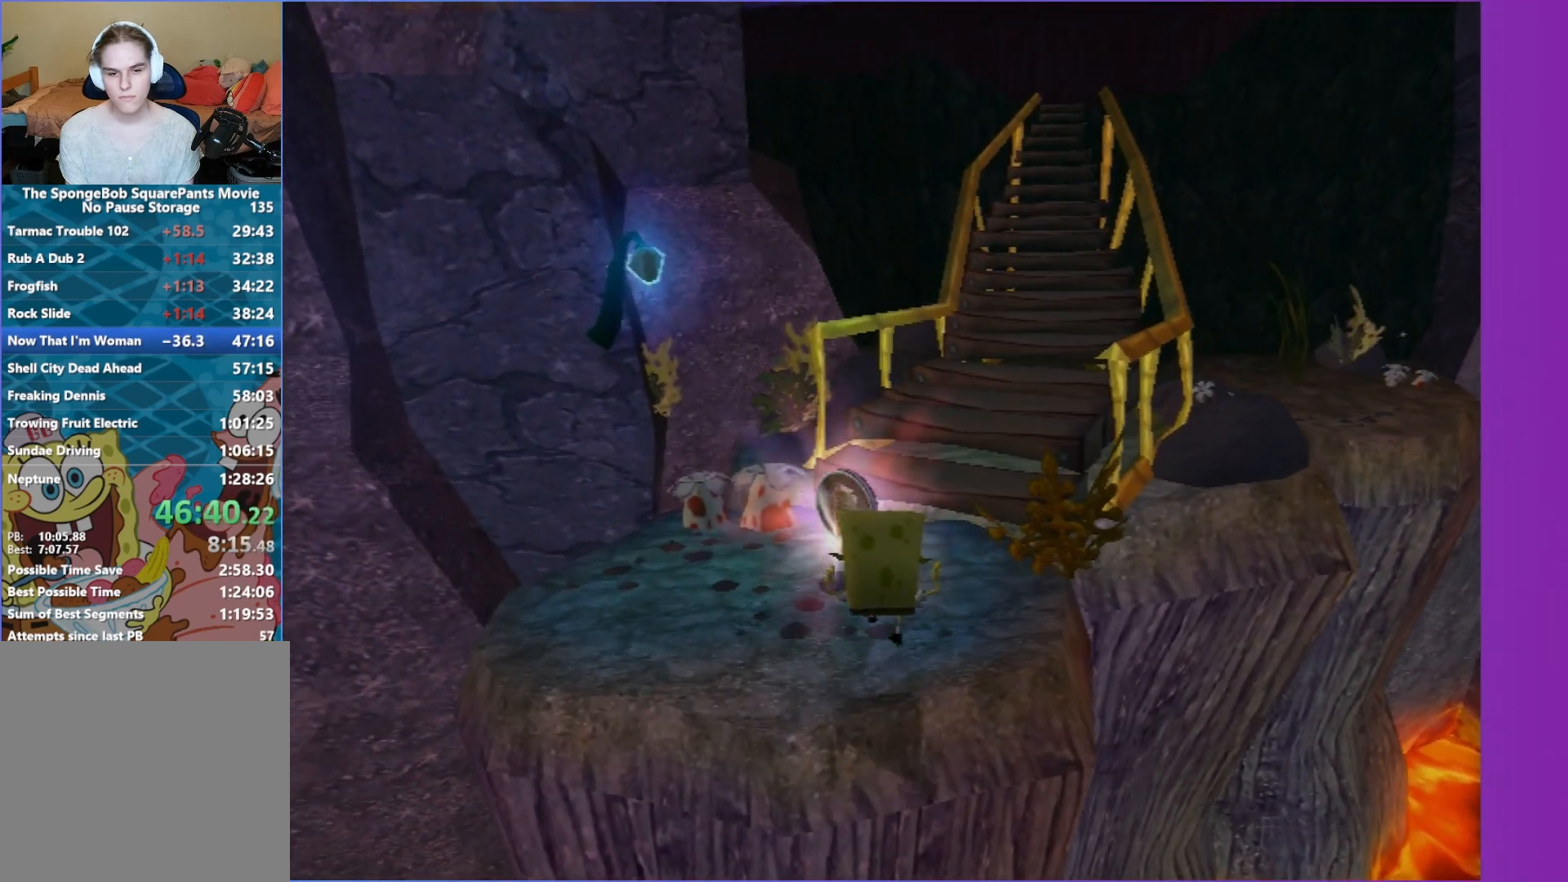
{"buttons": [], "left_stick": "center", "right_stick": "center", "events": [[383, "left_stick", "center"]]}
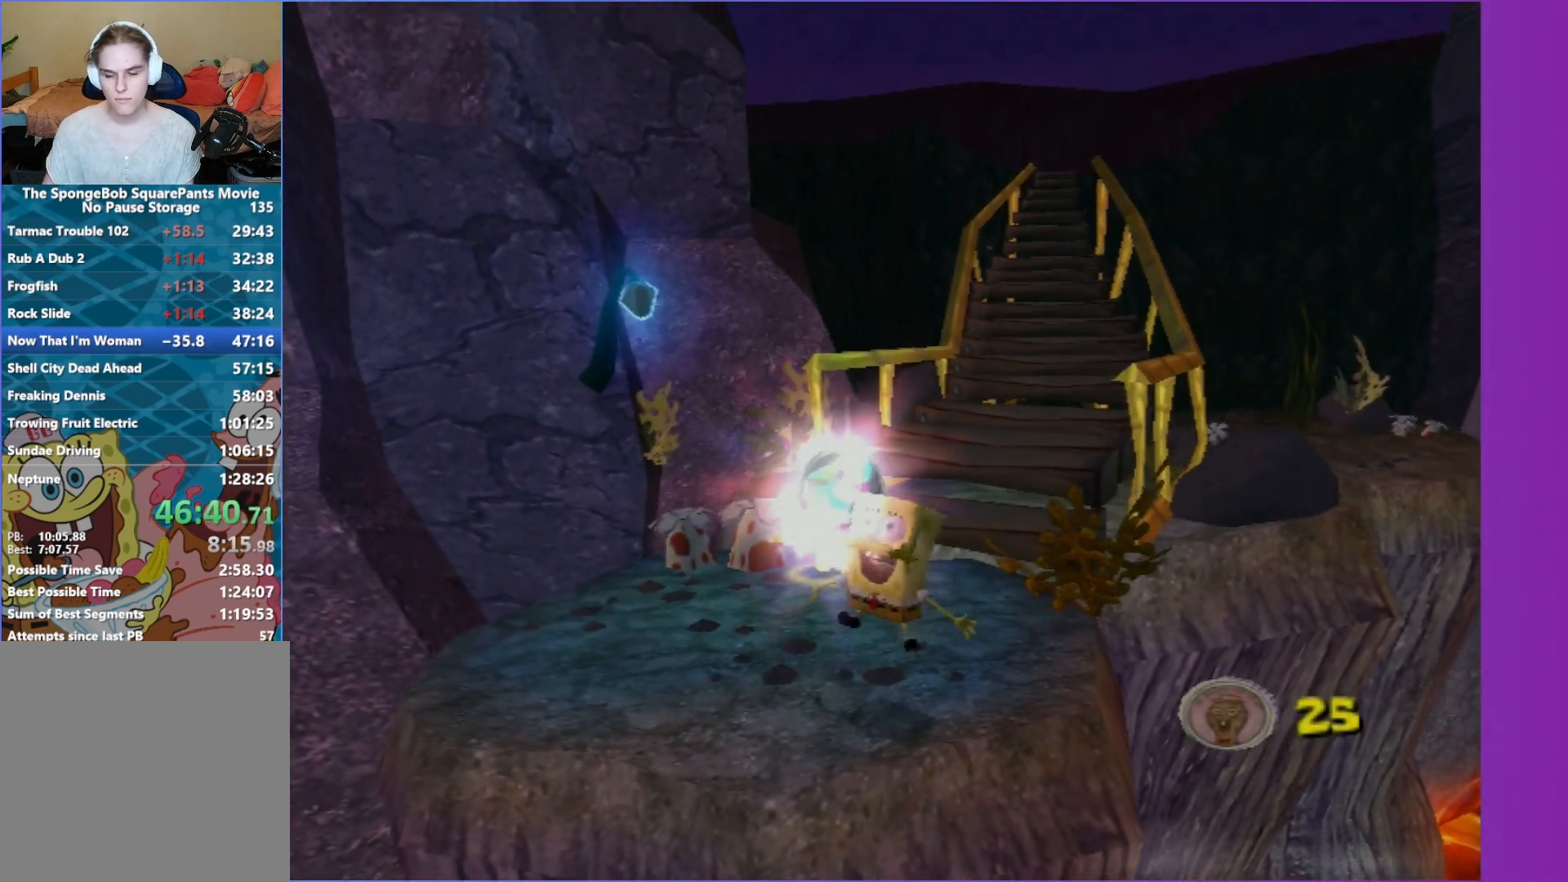
{"buttons": [], "left_stick": "center", "right_stick": "center", "events": []}
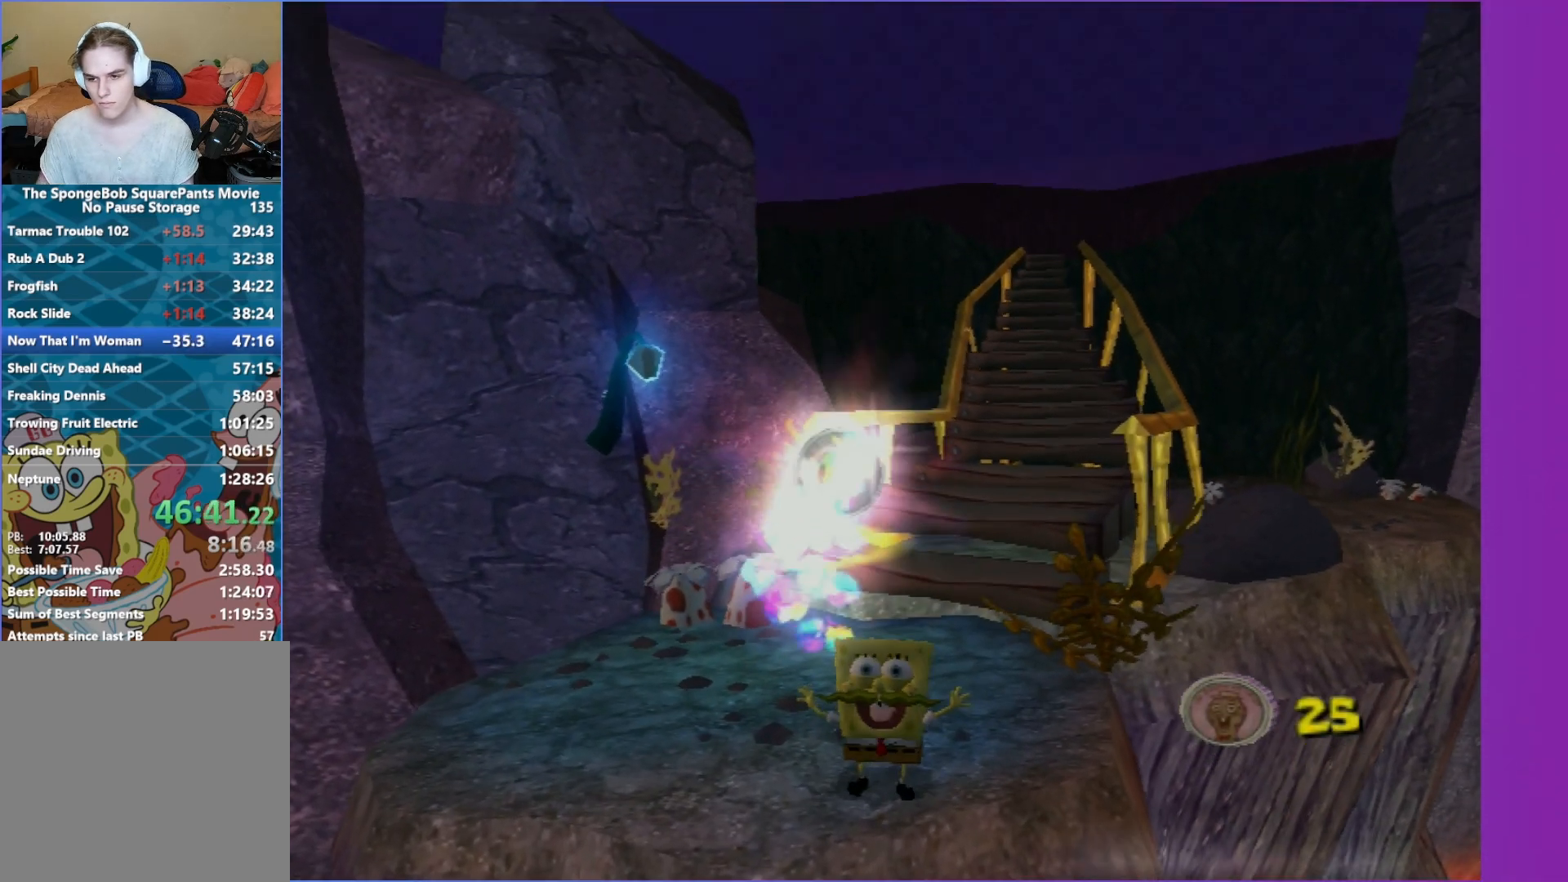
{"buttons": [], "left_stick": "center", "right_stick": "center", "events": []}
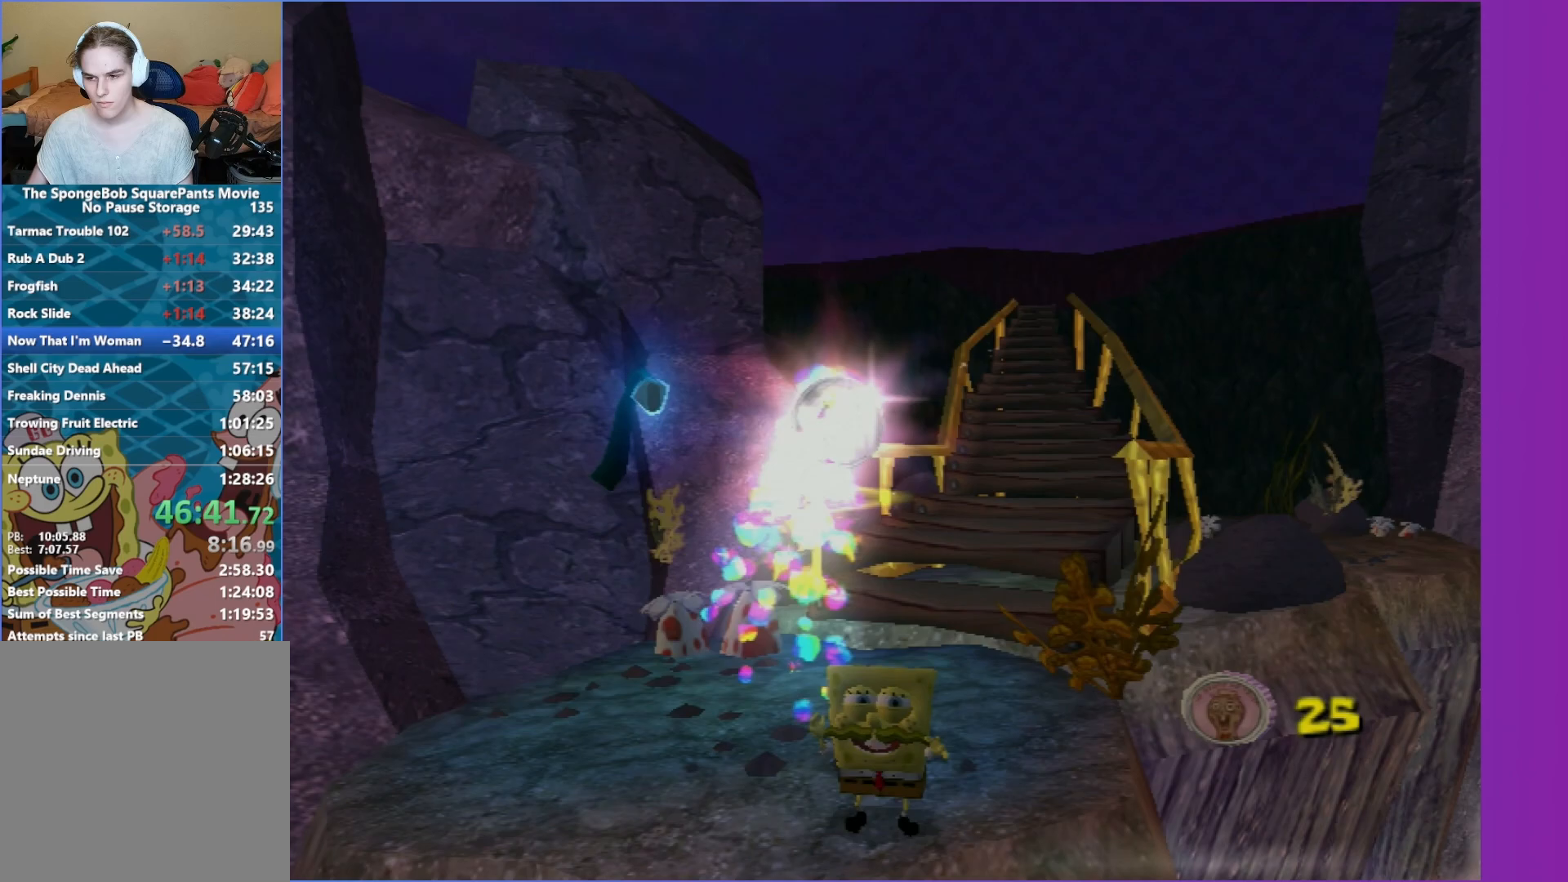
{"buttons": [], "left_stick": "center", "right_stick": "center", "events": []}
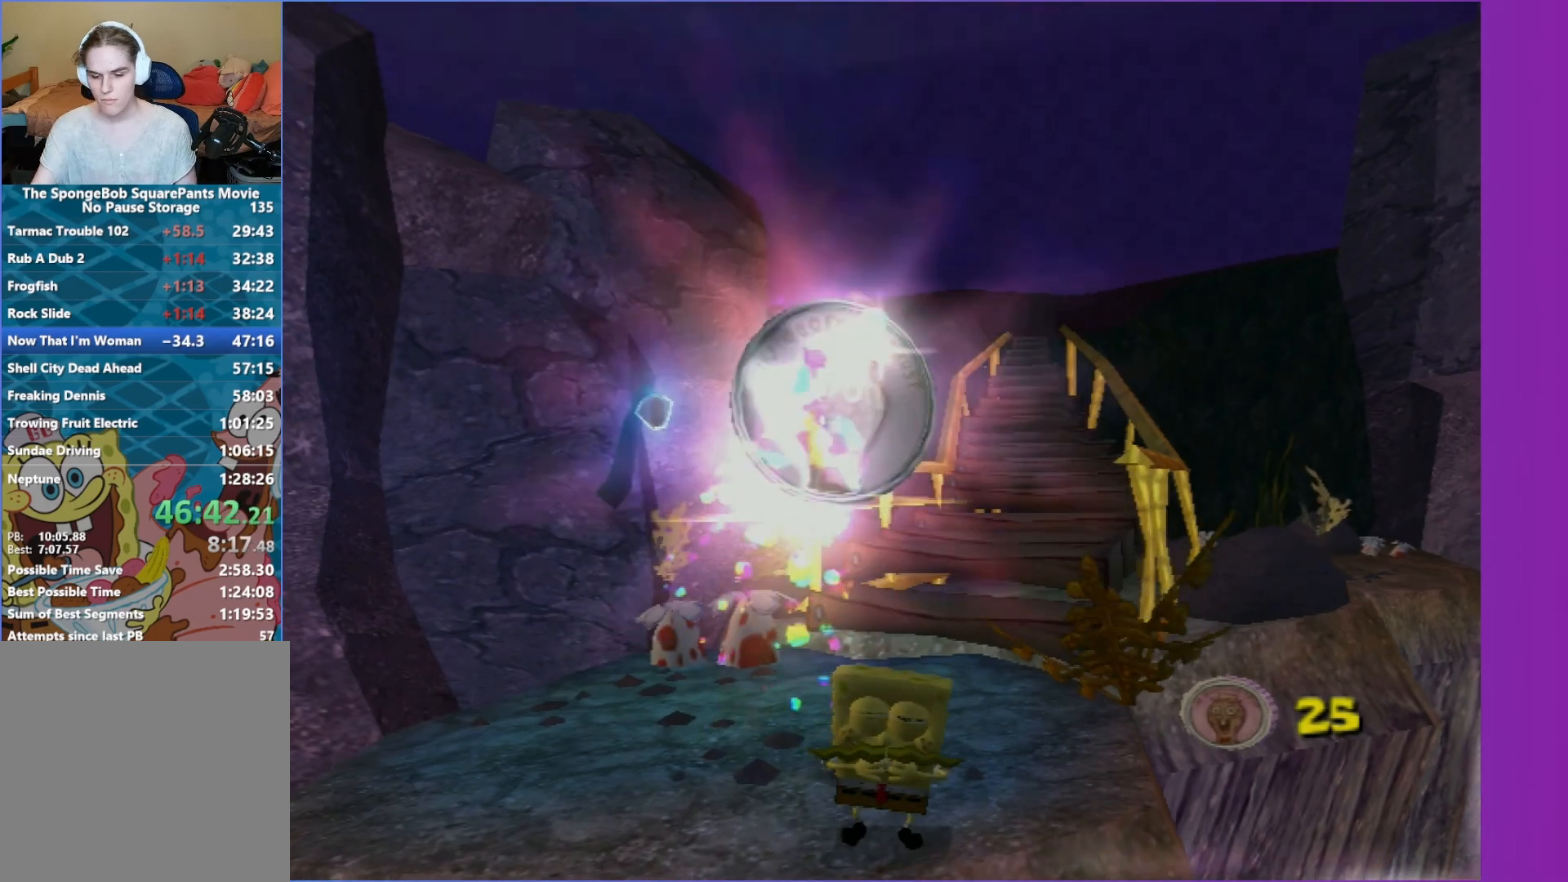
{"buttons": [], "left_stick": "center", "right_stick": "center", "events": []}
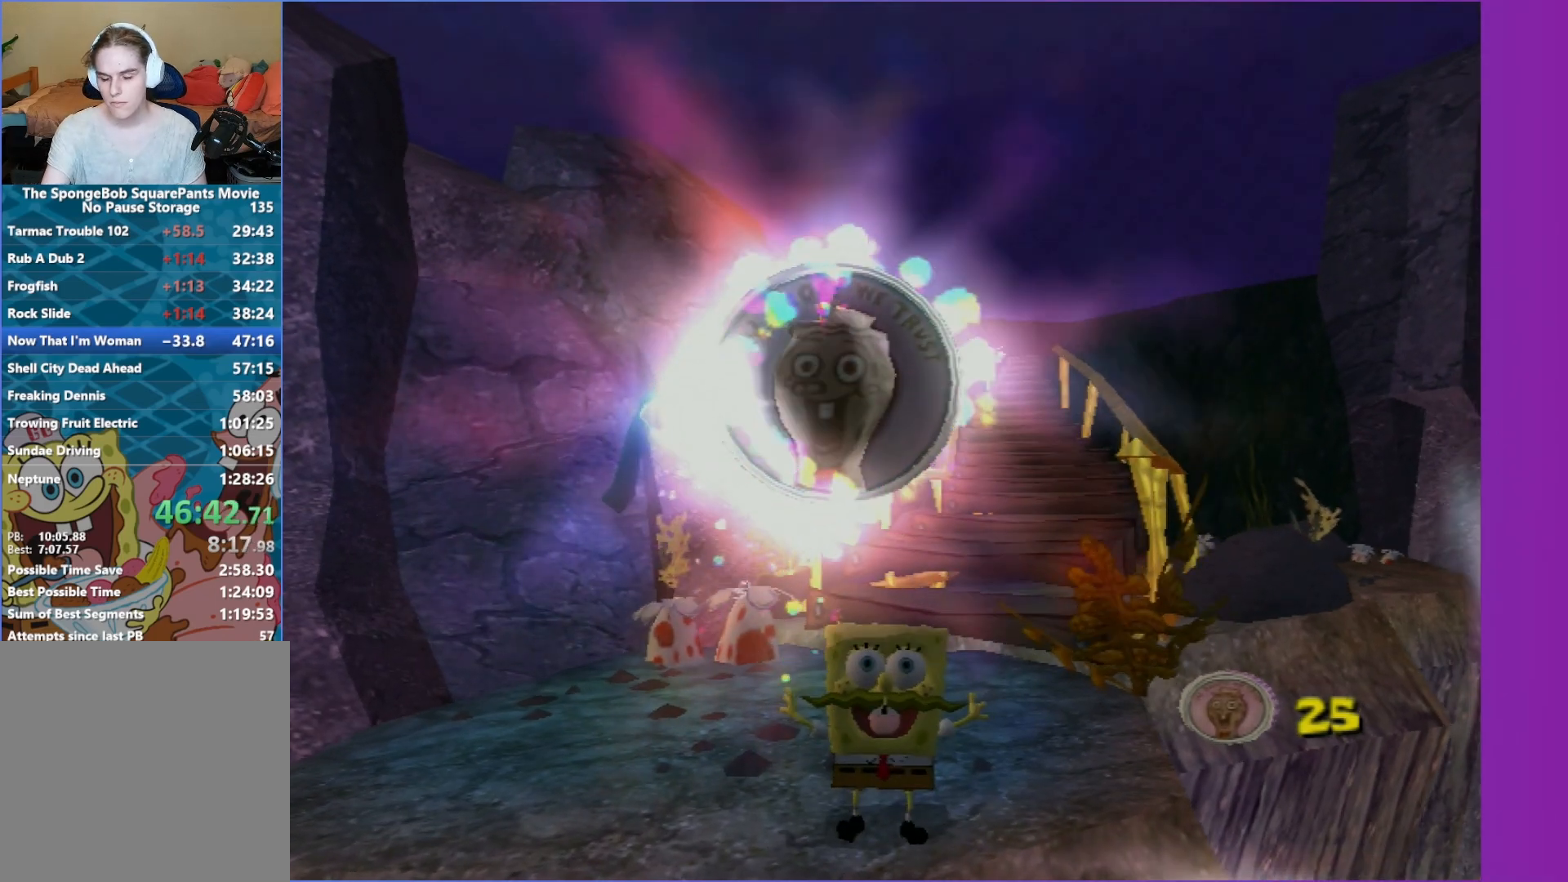
{"buttons": [], "left_stick": "center", "right_stick": "center", "events": []}
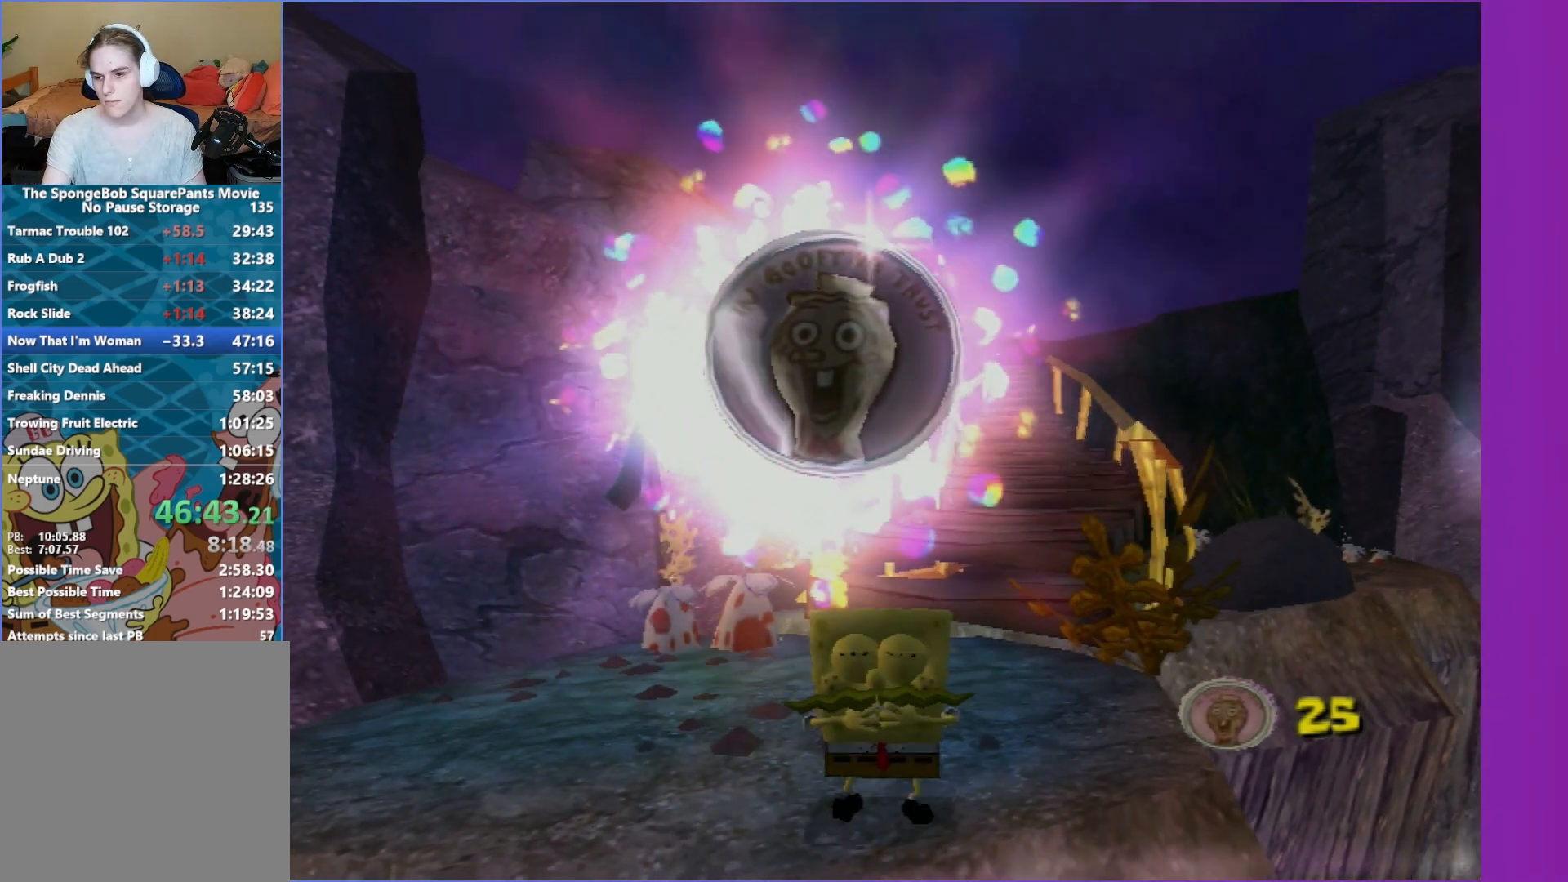
{"buttons": ["A"], "left_stick": "center", "right_stick": "center", "events": [[300, "A", "down"], [400, "A", "up"], [500, "A", "down"]]}
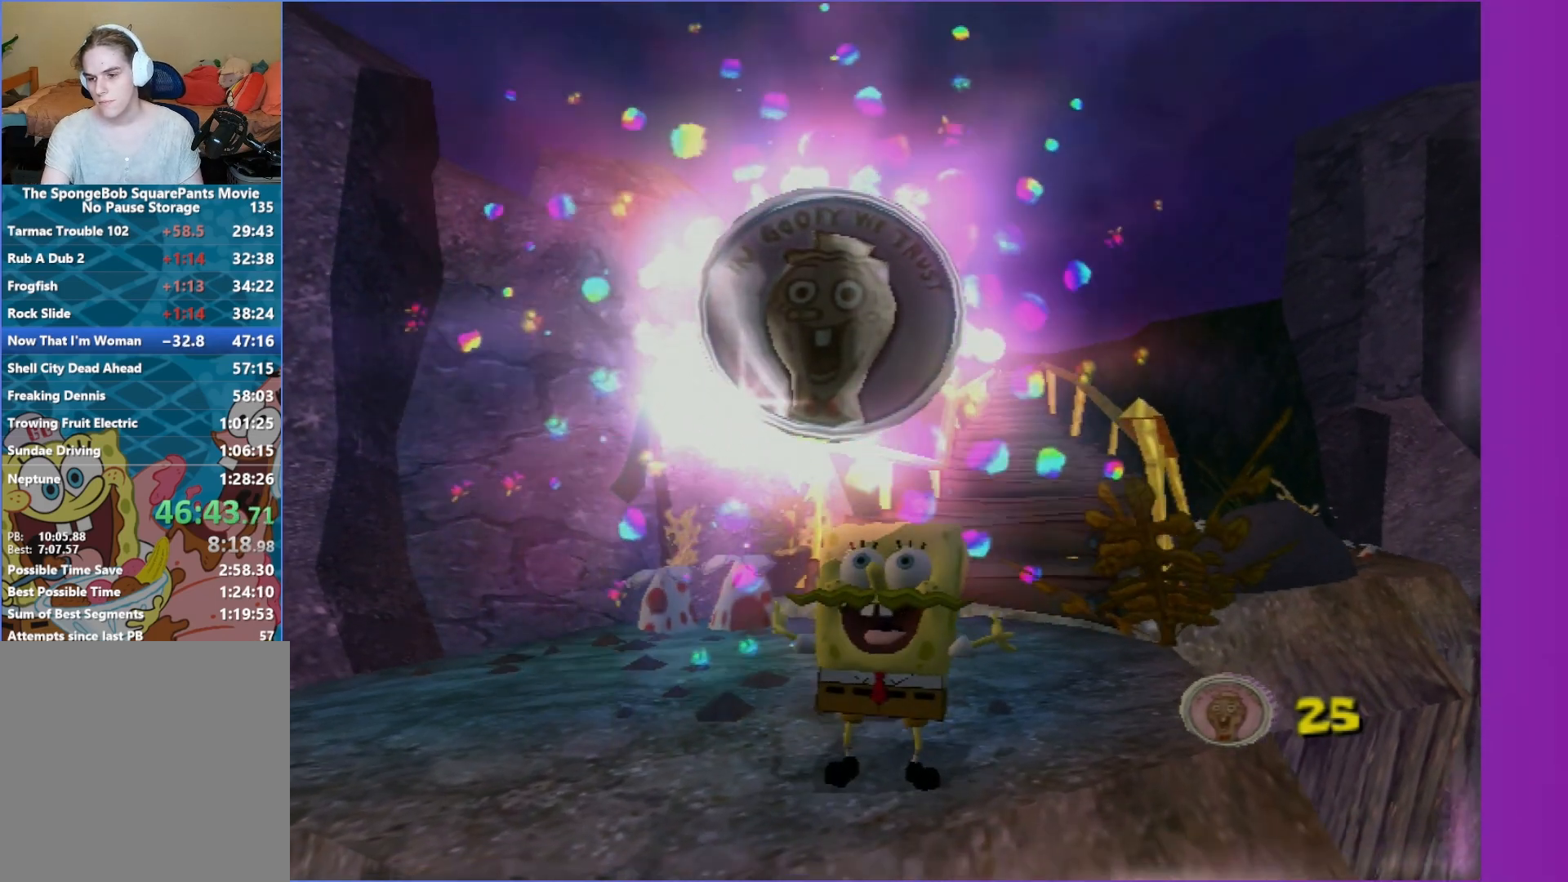
{"buttons": [], "left_stick": "center", "right_stick": "center", "events": [[100, "A", "up"], [183, "A", "down"], [300, "A", "up"], [383, "A", "down"], [483, "A", "up"]]}
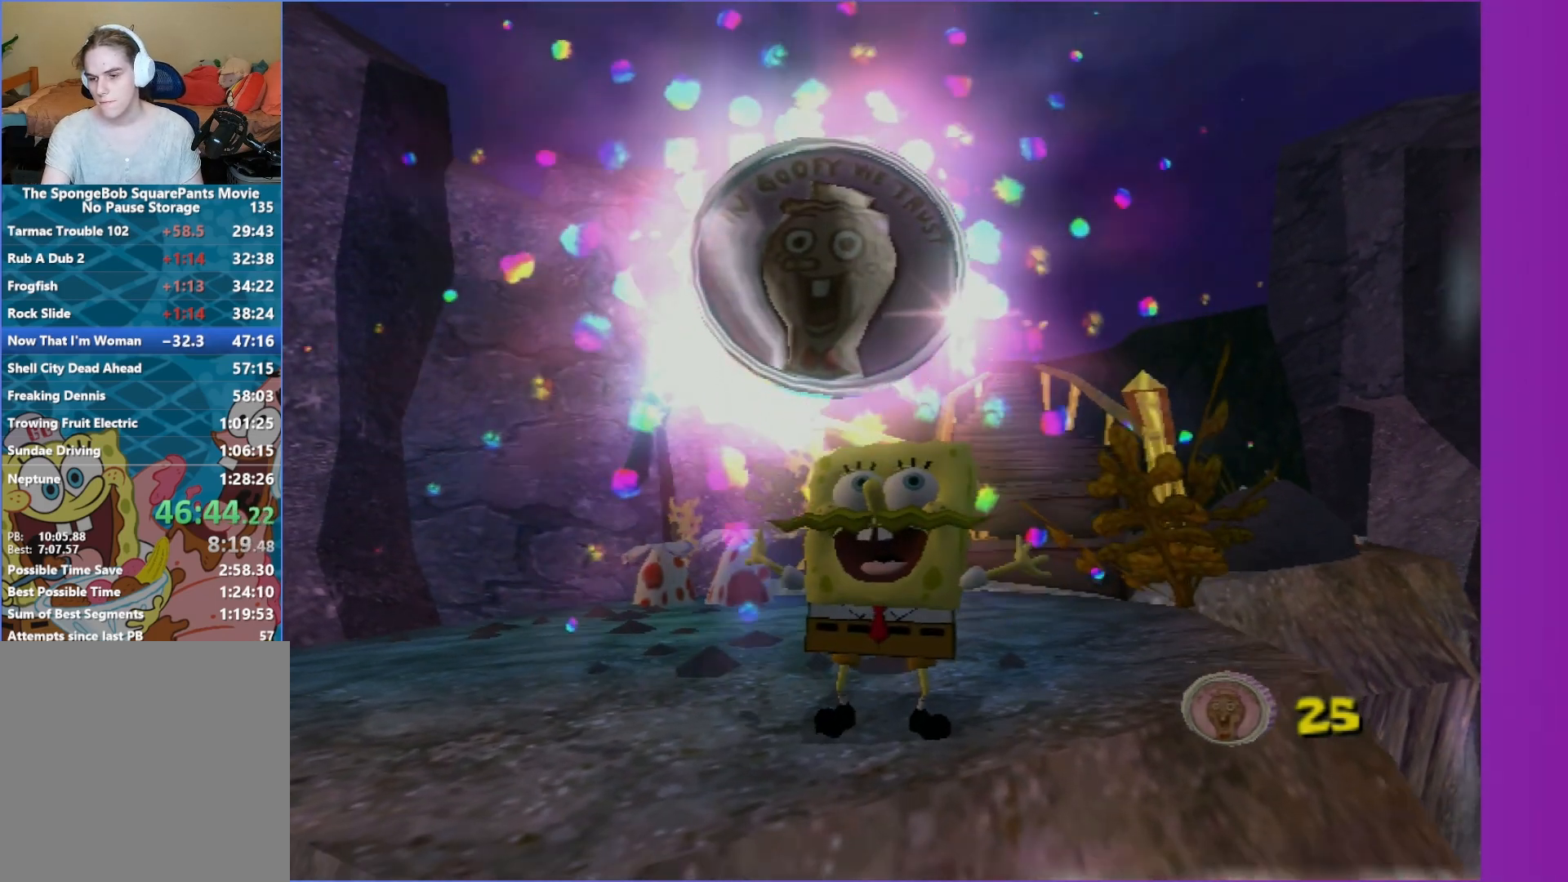
{"buttons": [], "left_stick": "center", "right_stick": "center", "events": [[133, "A", "down"], [217, "A", "up"], [350, "A", "down"], [417, "A", "up"]]}
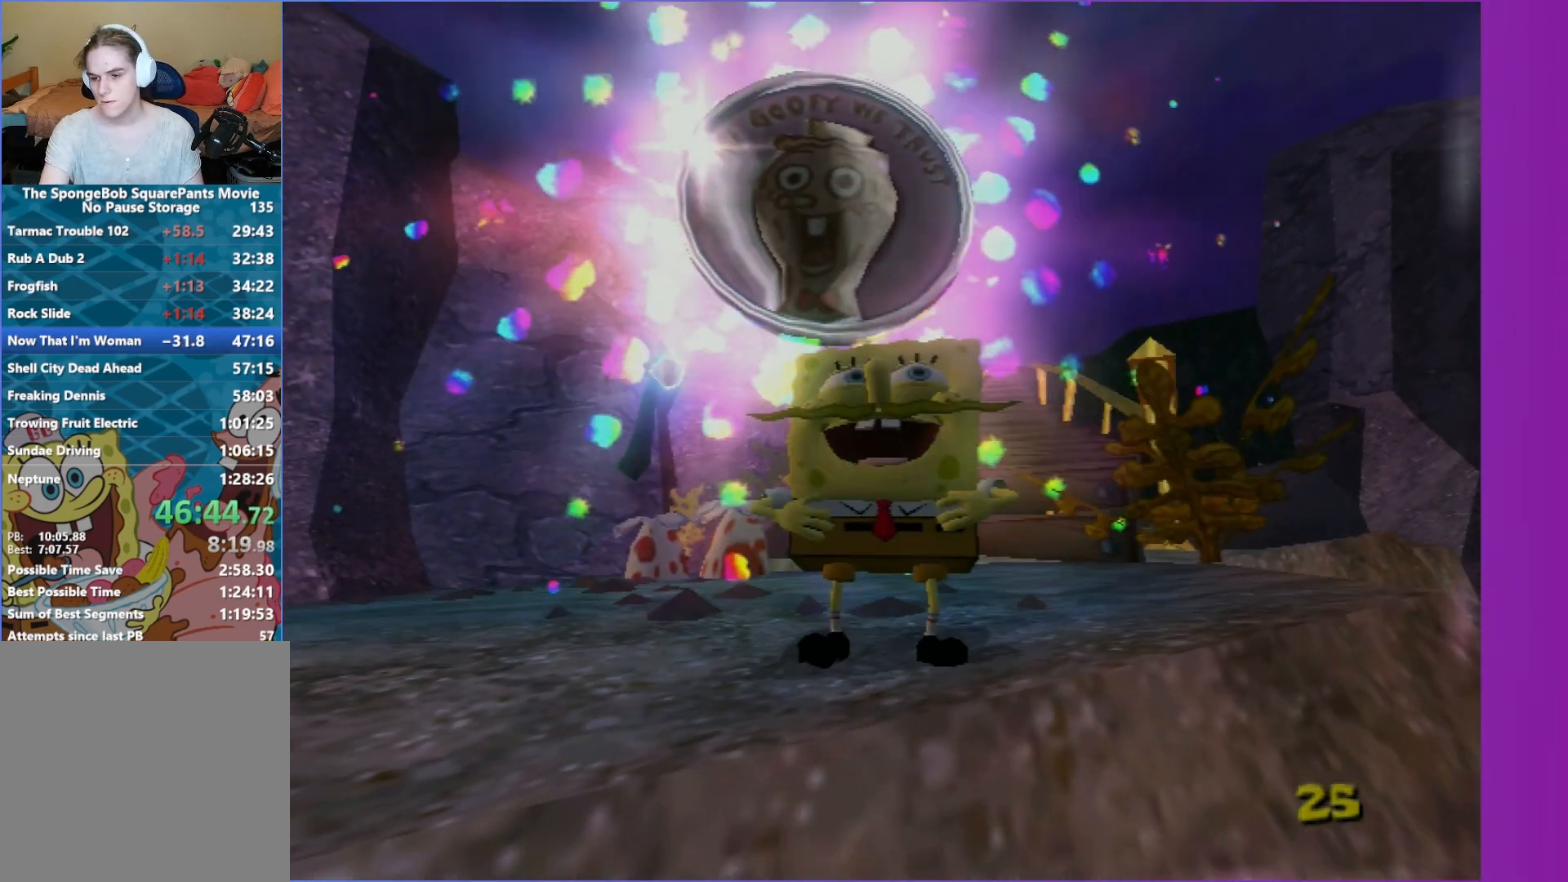
{"buttons": [], "left_stick": "center", "right_stick": "center", "events": [[33, "A", "down"], [100, "A", "up"], [250, "A", "down"], [300, "A", "up"], [417, "A", "down"], [500, "A", "up"]]}
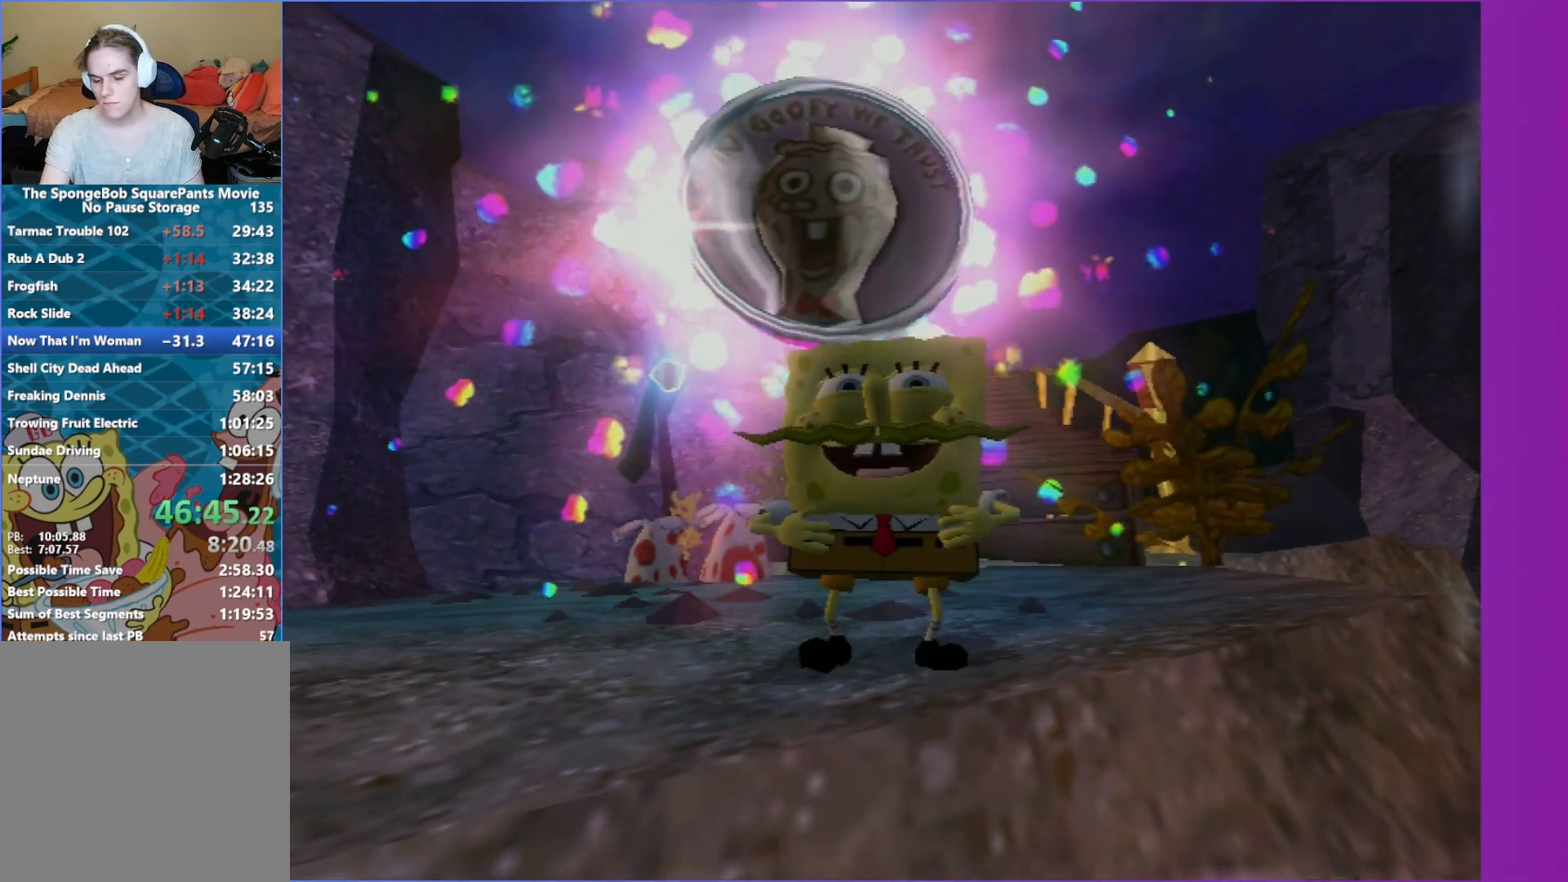
{"buttons": ["A"], "left_stick": "center", "right_stick": "center", "events": [[100, "A", "down"], [183, "A", "up"], [283, "A", "down"], [367, "A", "up"], [467, "A", "down"]]}
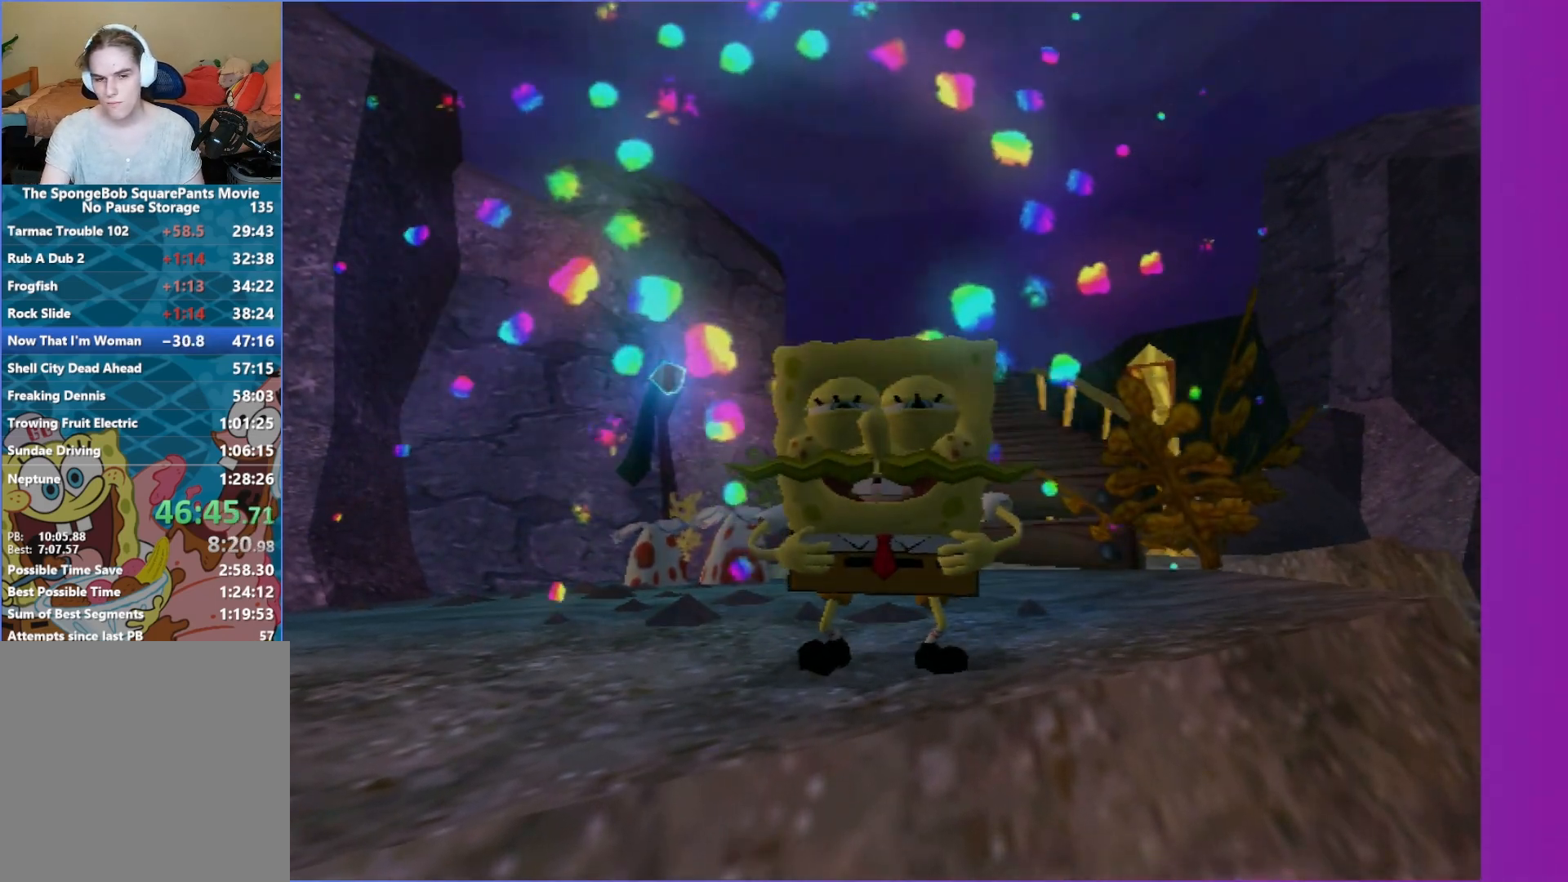
{"buttons": ["A"], "left_stick": "center", "right_stick": "center", "events": [[33, "A", "up"], [167, "A", "down"], [217, "A", "up"], [317, "A", "down"], [383, "A", "up"], [483, "A", "down"]]}
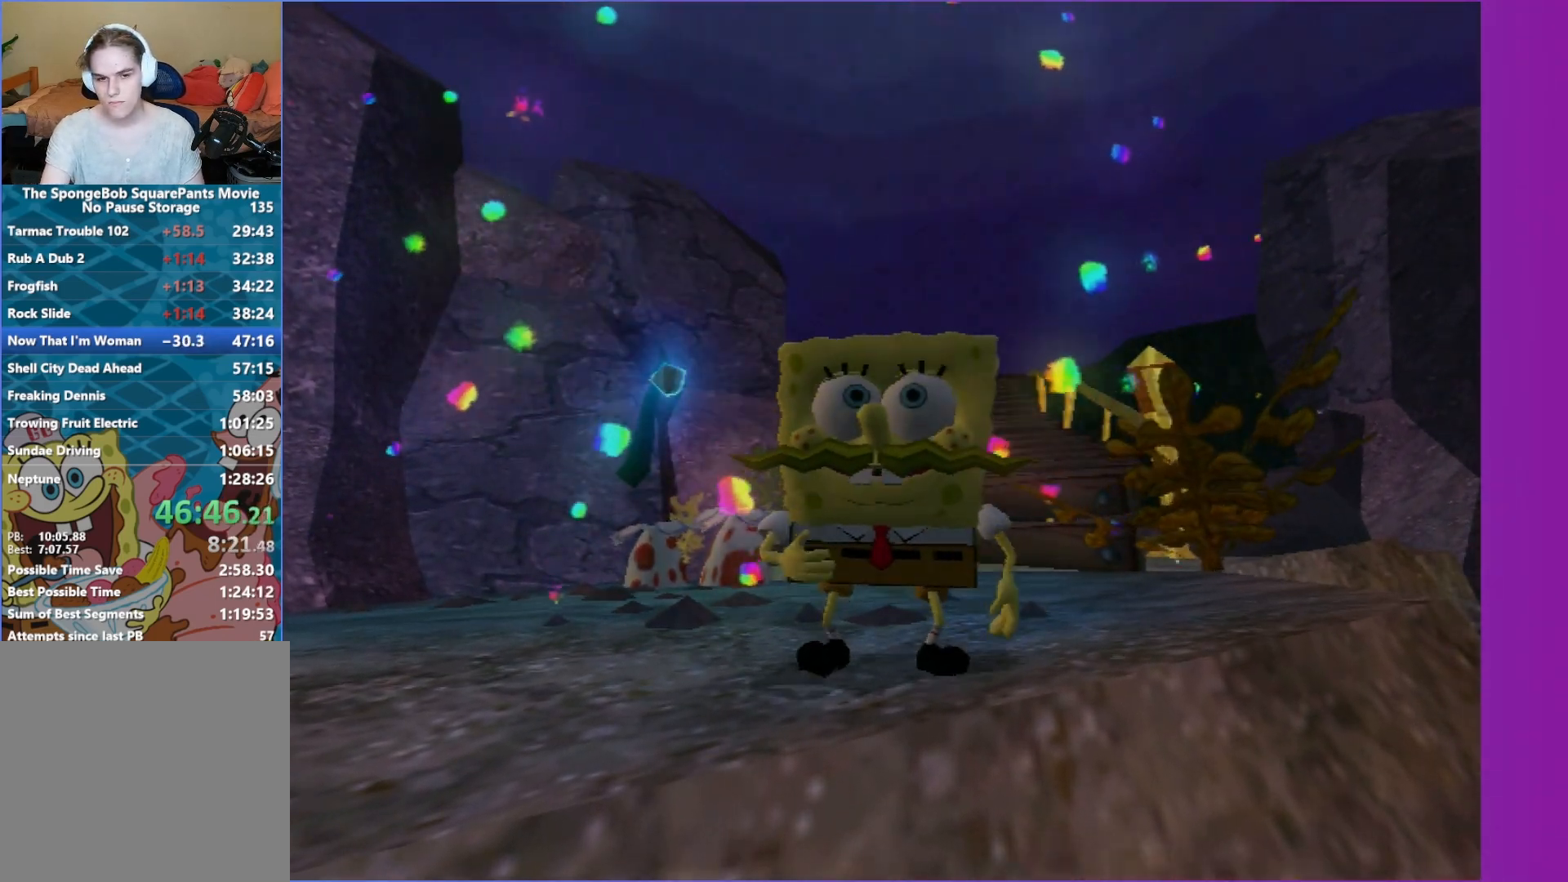
{"buttons": [], "left_stick": "center", "right_stick": "center", "events": [[67, "A", "up"], [150, "A", "down"], [233, "A", "up"], [333, "A", "down"], [400, "A", "up"]]}
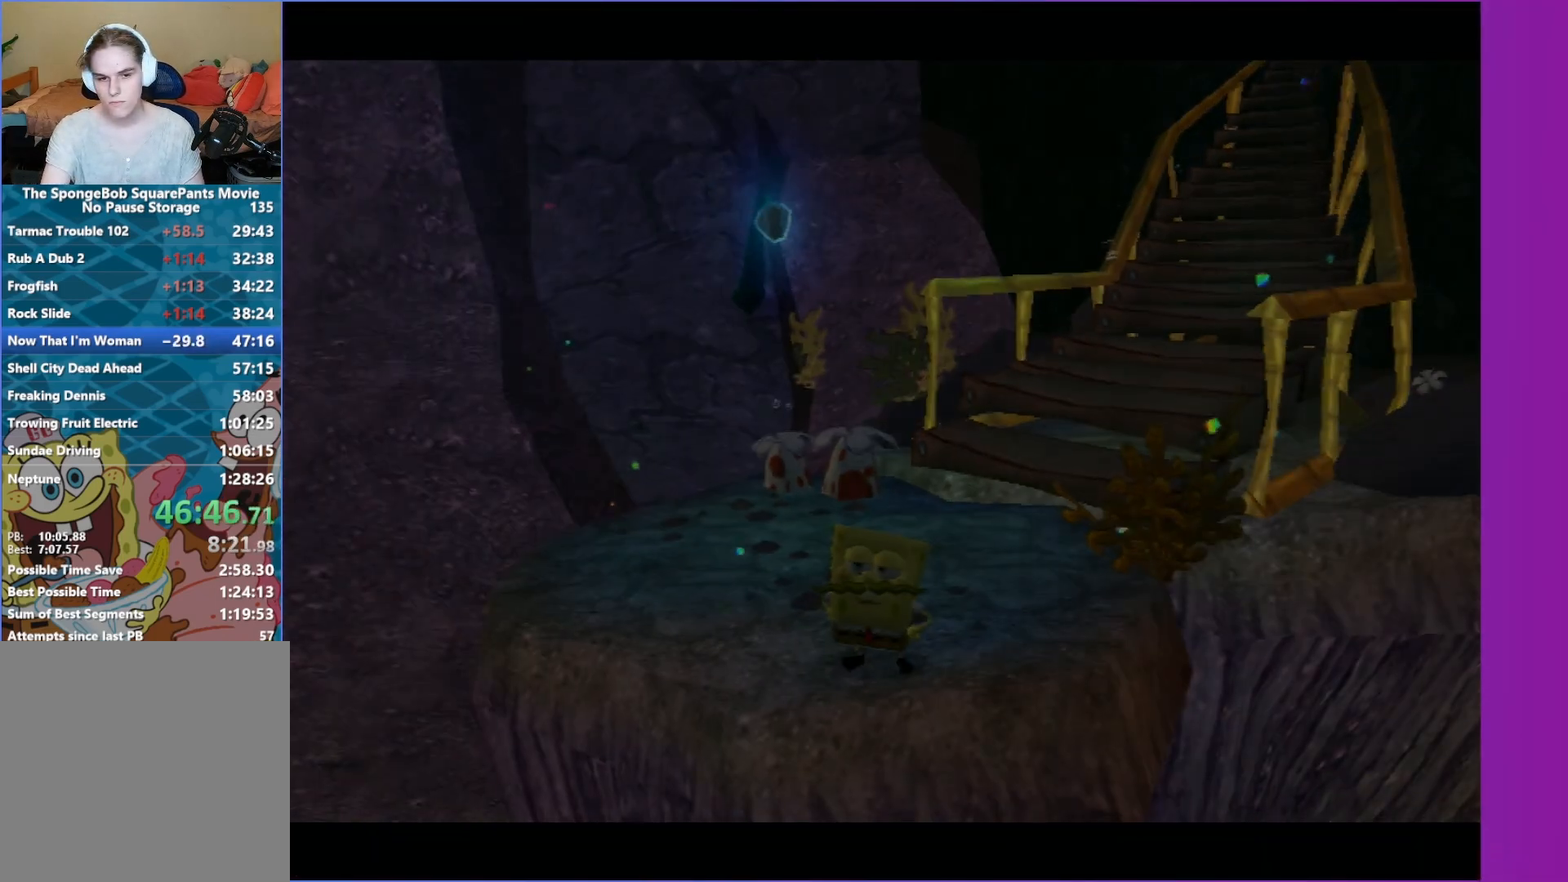
{"buttons": ["A"], "left_stick": "center", "right_stick": "center", "events": [[17, "A", "down"], [50, "A", "up"], [150, "A", "down"], [233, "A", "up"], [317, "A", "down"], [400, "A", "up"], [500, "A", "down"]]}
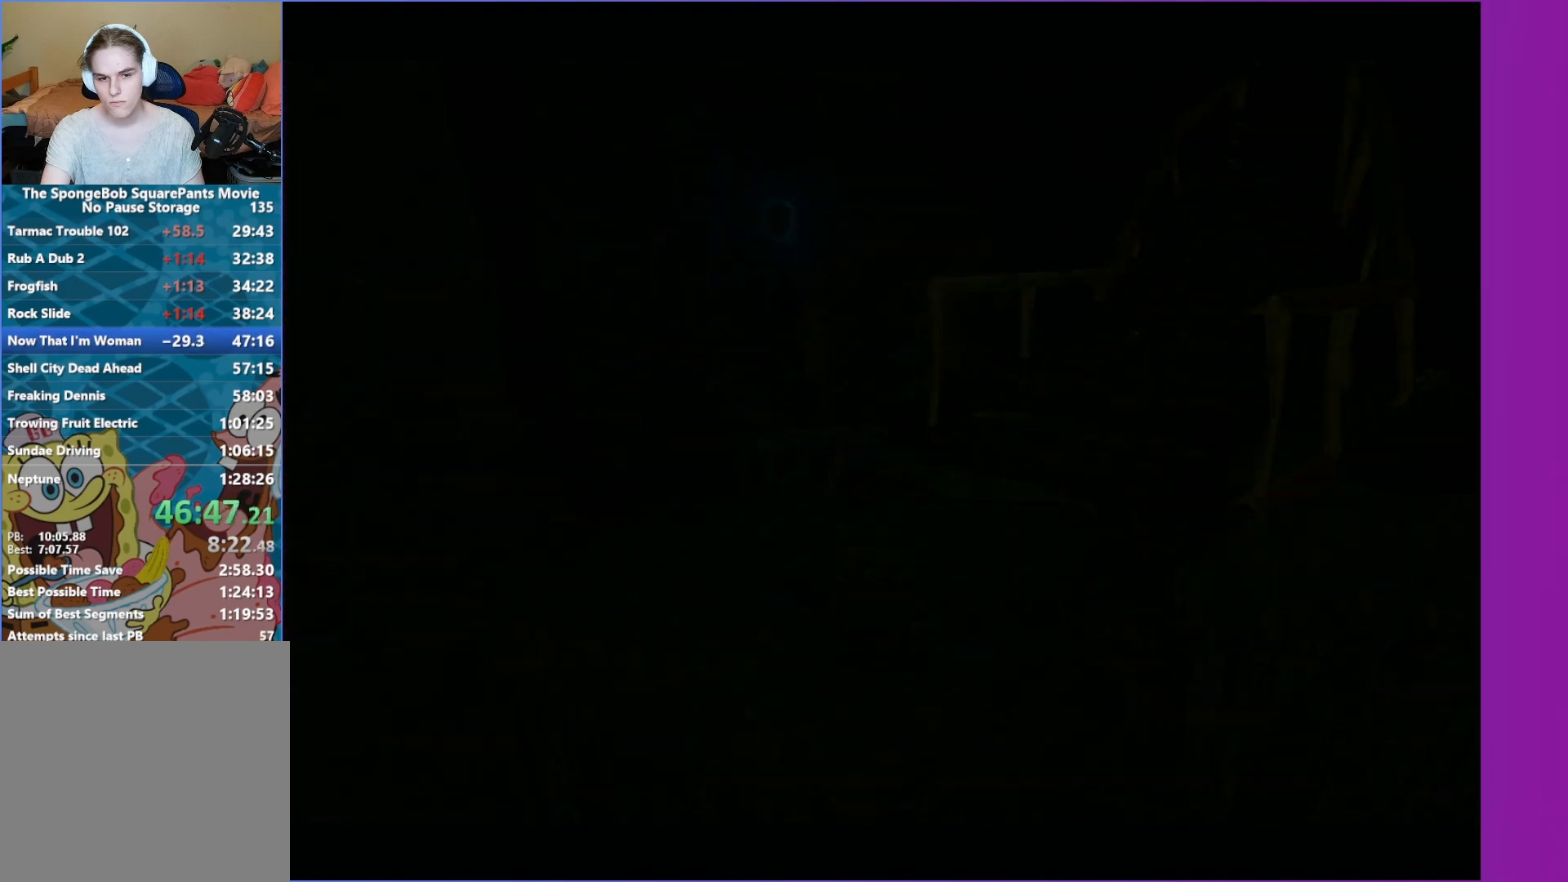
{"buttons": ["A"], "left_stick": "center", "right_stick": "center", "events": [[67, "A", "up"], [167, "A", "down"], [250, "A", "up"], [317, "A", "down"], [417, "A", "up"], [500, "A", "down"]]}
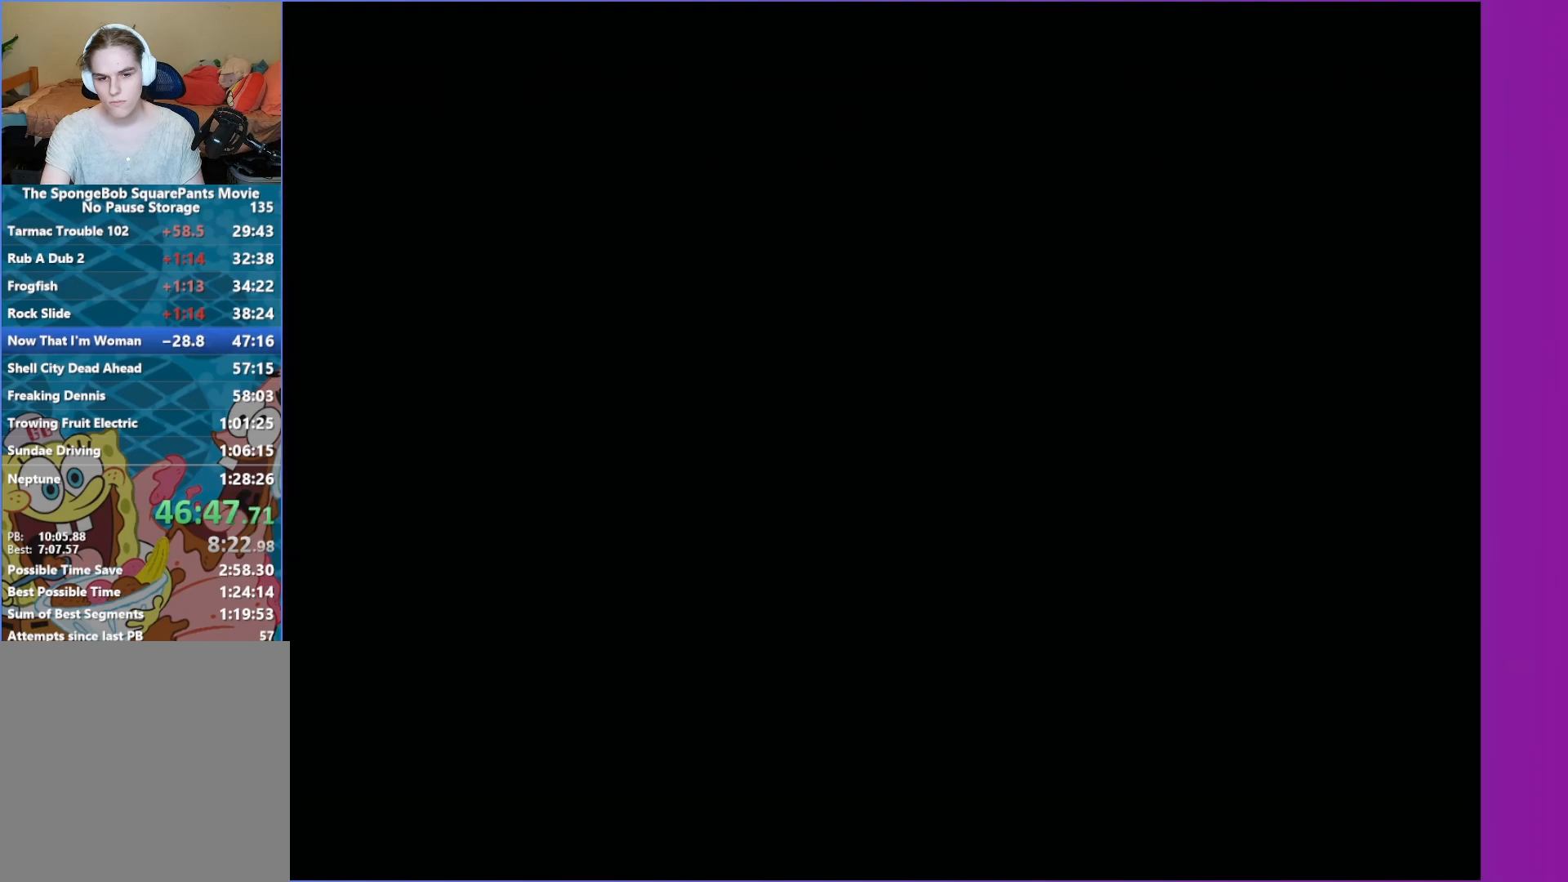
{"buttons": ["A"], "left_stick": "center", "right_stick": "center", "events": [[83, "A", "up"], [167, "A", "down"], [250, "A", "up"], [333, "A", "down"], [417, "A", "up"], [500, "A", "down"]]}
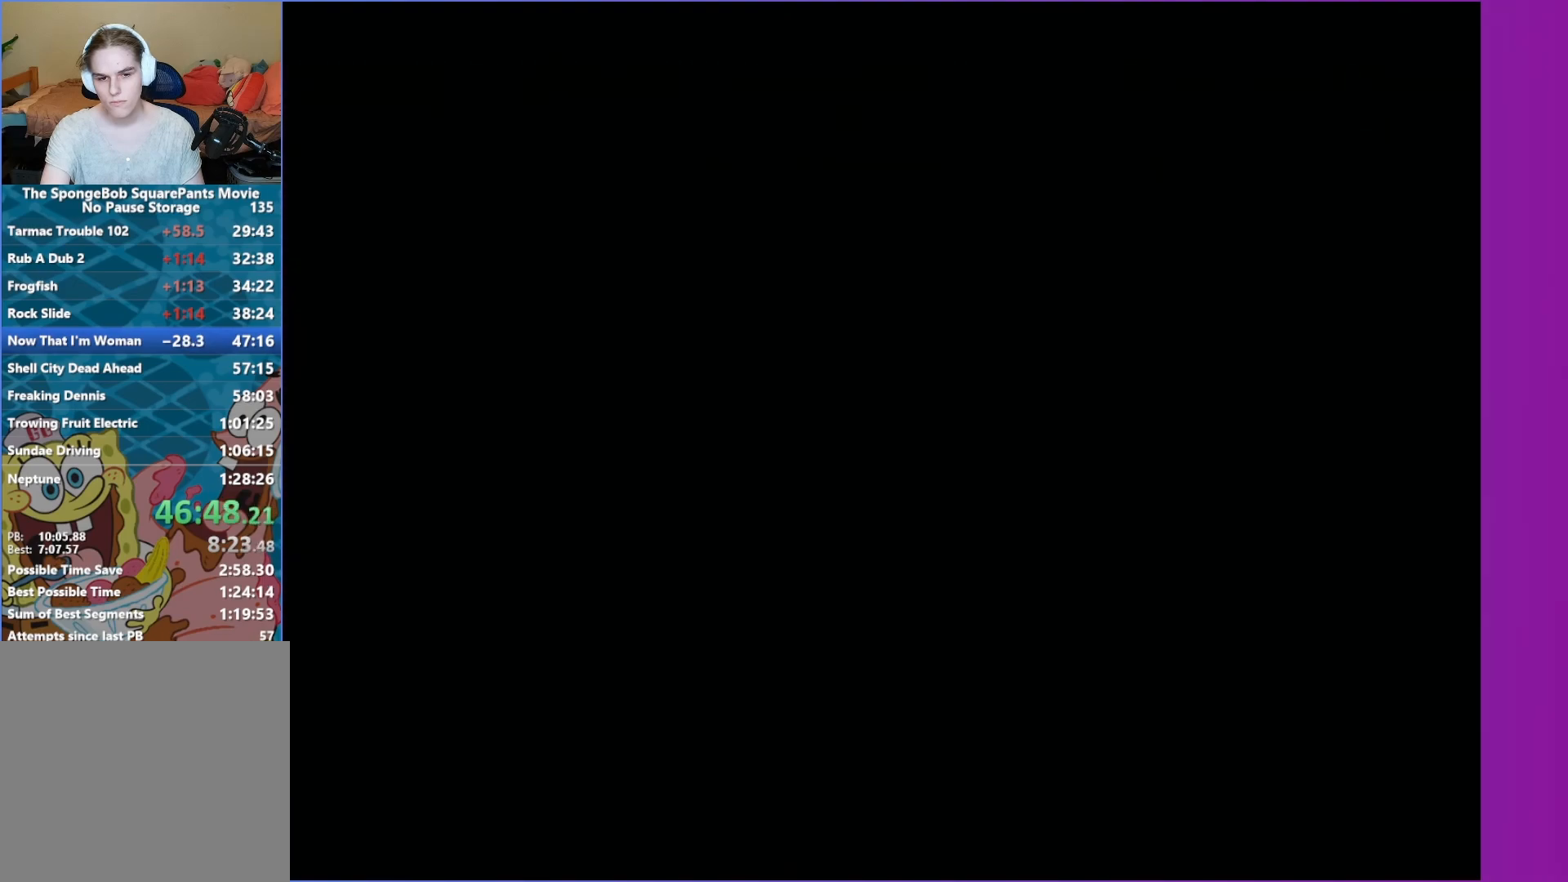
{"buttons": ["A"], "left_stick": "center", "right_stick": "center", "events": [[83, "A", "up"], [167, "A", "down"], [250, "A", "up"], [350, "A", "down"], [417, "A", "up"], [500, "A", "down"]]}
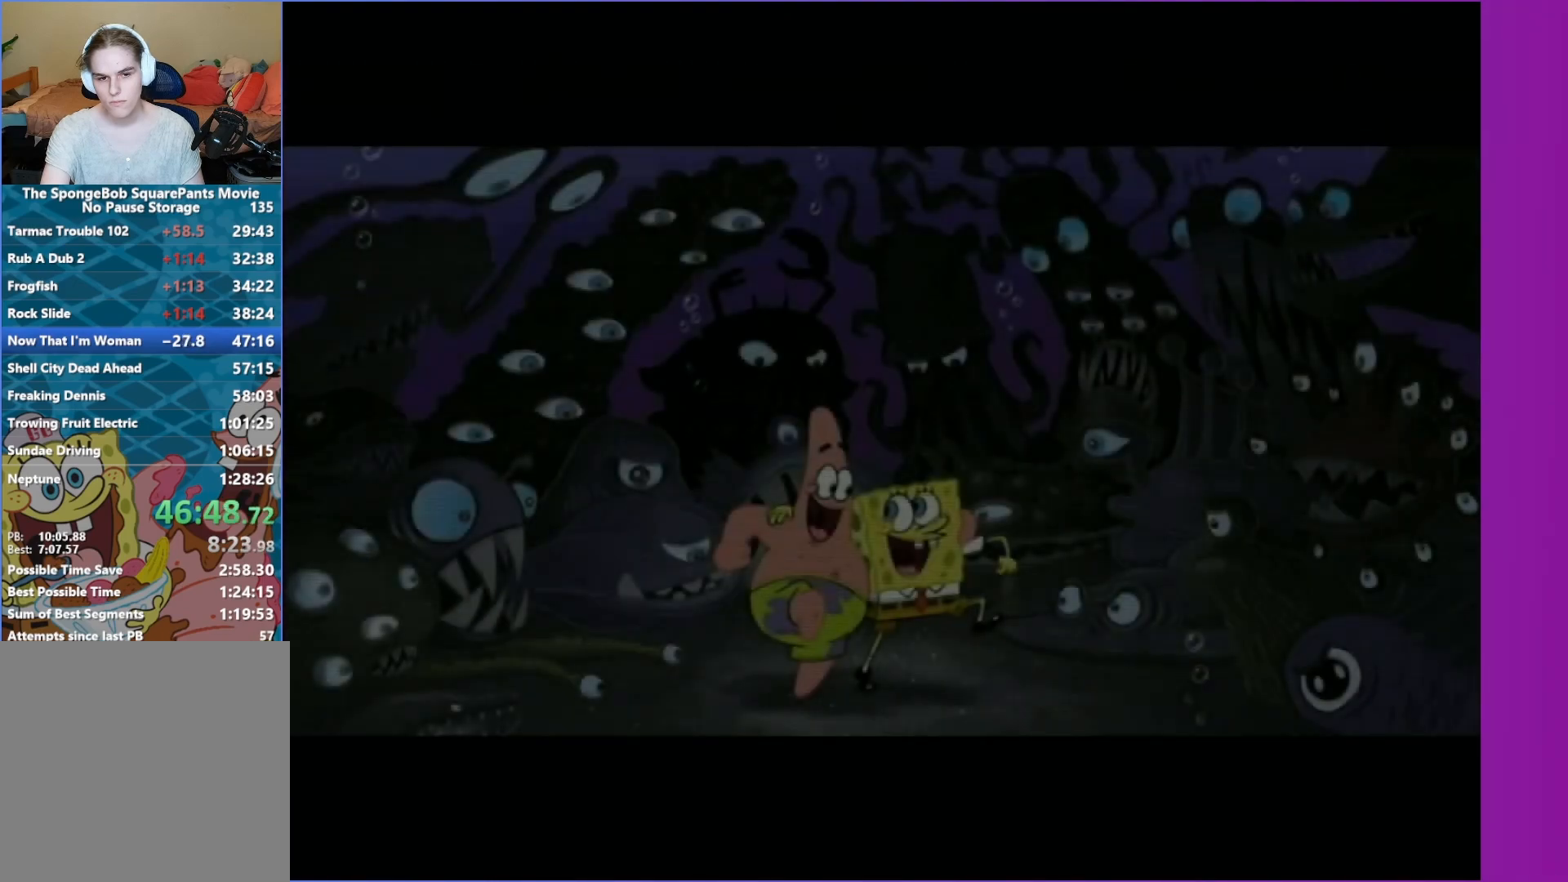
{"buttons": ["A"], "left_stick": "center", "right_stick": "center", "events": [[117, "A", "up"], [183, "A", "down"]]}
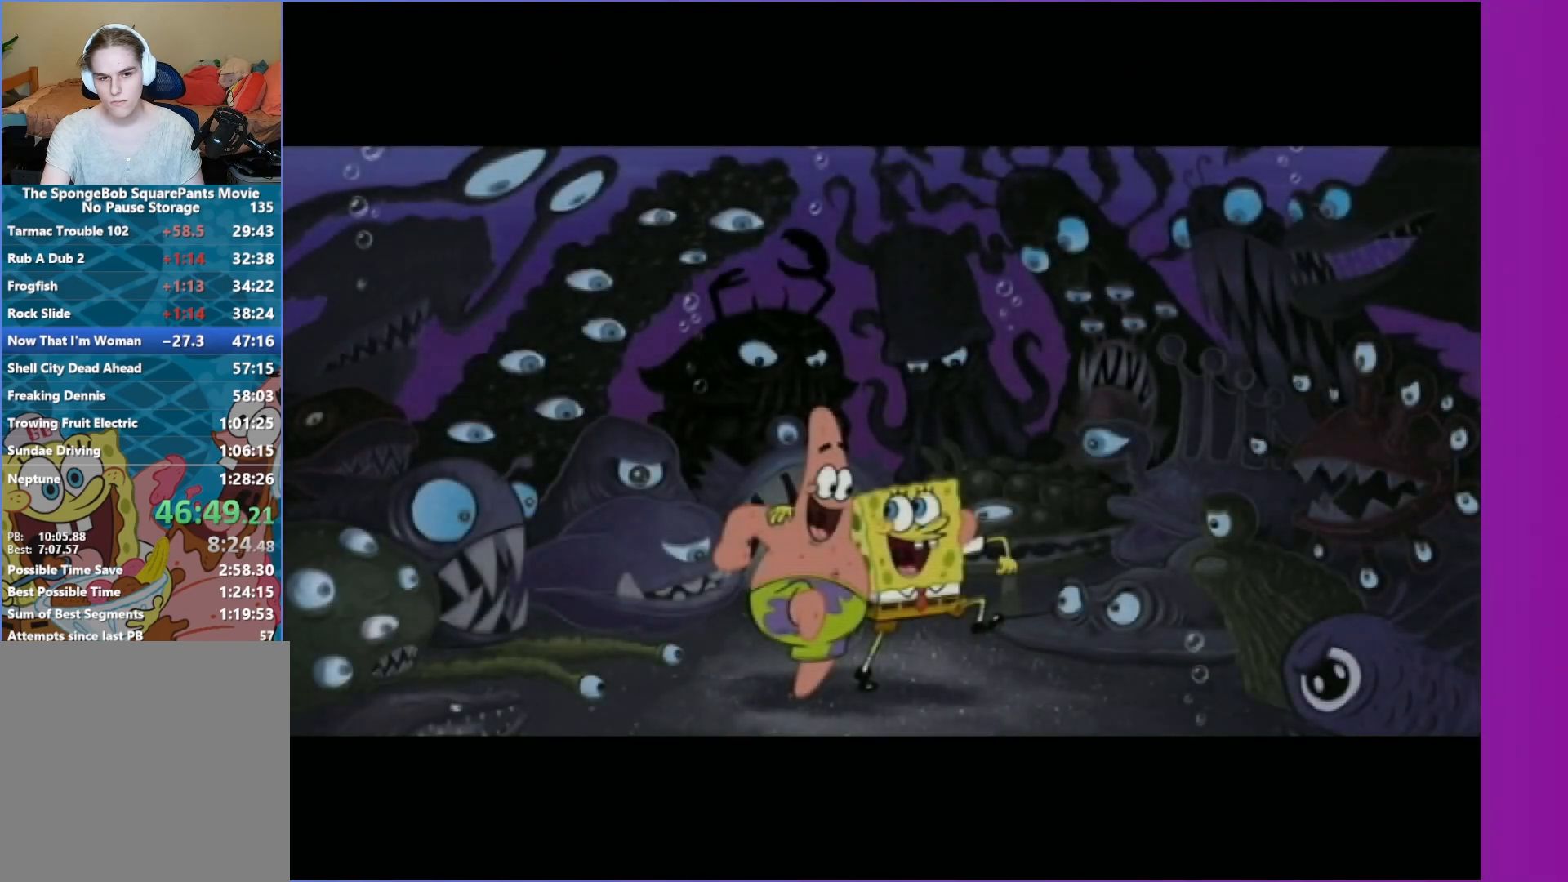
{"buttons": ["A"], "left_stick": "center", "right_stick": "center", "events": []}